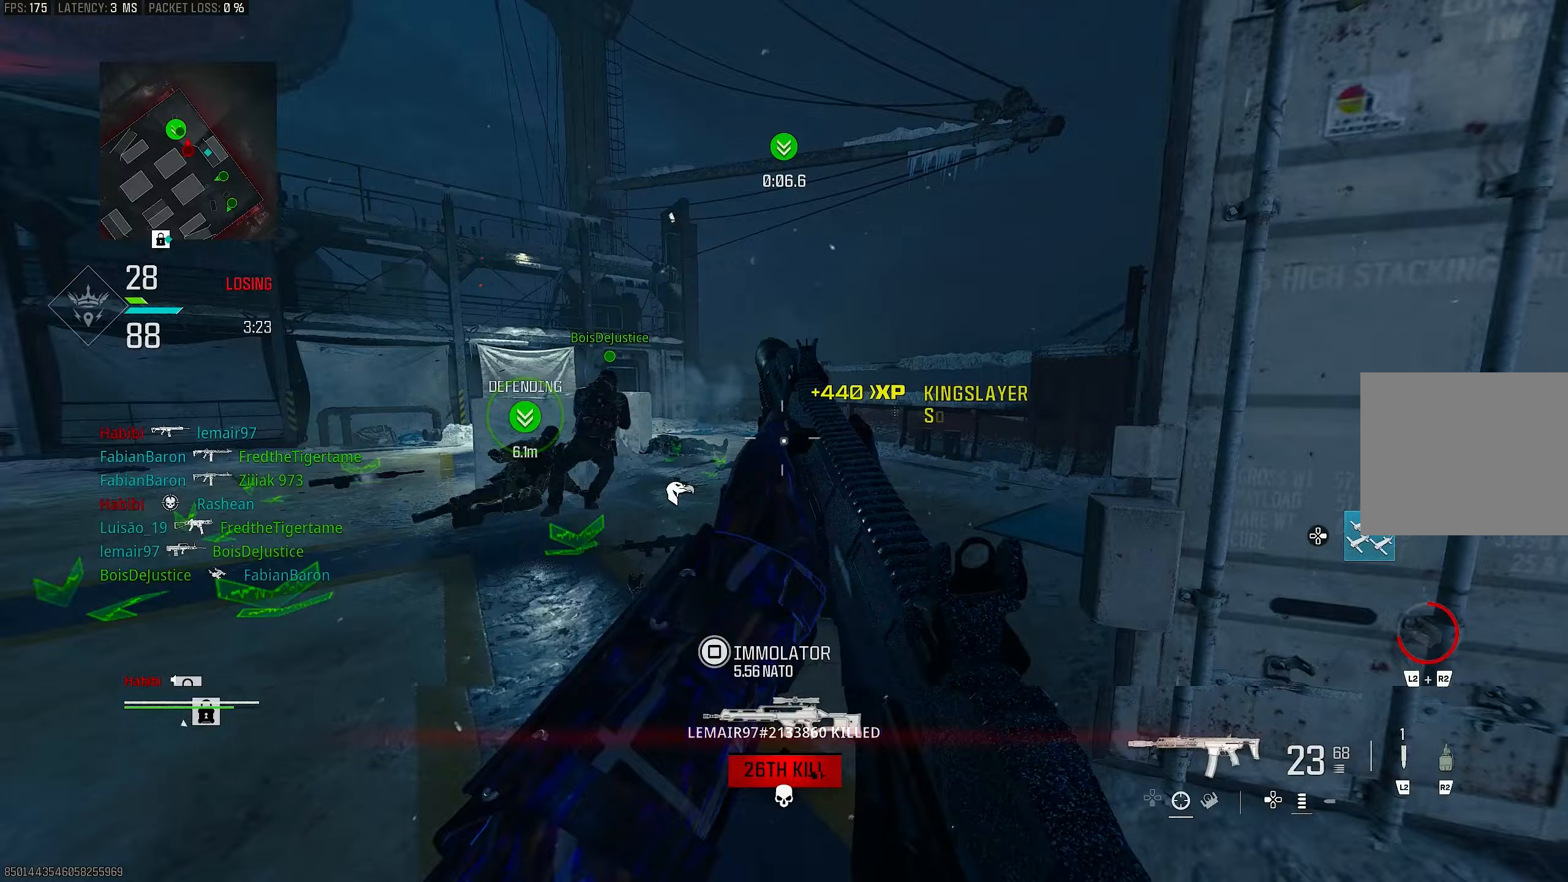
Gameplay with a controller (PlayStation layout); each line is a JSON object with the inputs held at the frame after it. "events" lists button and stick changes between this image and that frame as [ms after this image, input, new state], when the widget could be followed in between.
{"buttons": [], "left_stick": "up", "right_stick": "right", "events": [[67, "L1", "up"], [100, "L3", "down"], [100, "right_stick", "down-right"], [133, "R1", "up"], [233, "L3", "up"], [267, "right_stick", "right"]]}
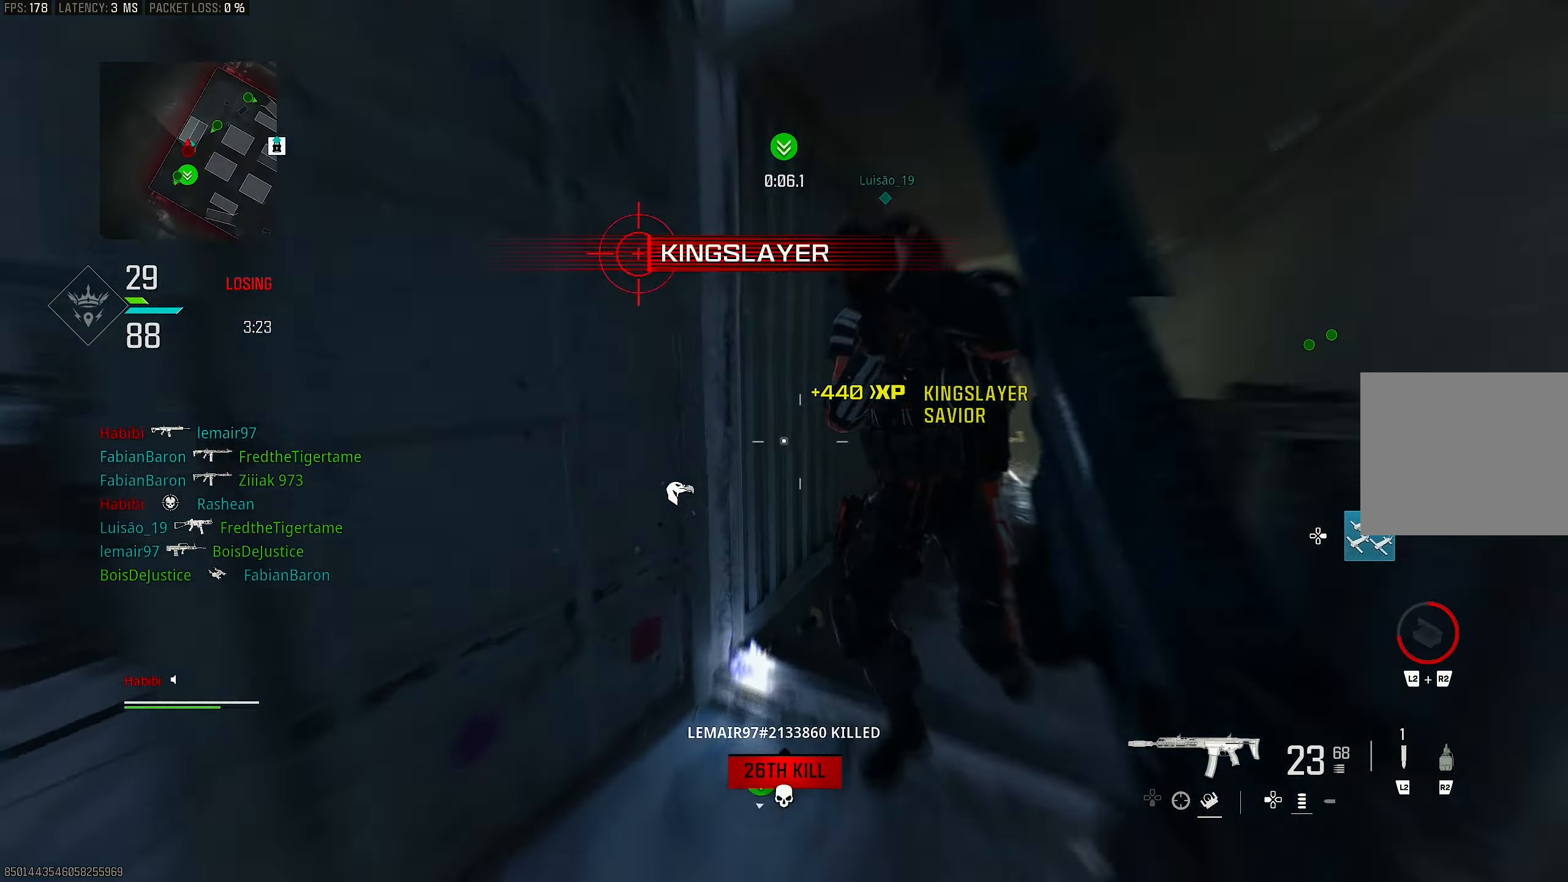
{"buttons": ["L1", "R1"], "left_stick": "right", "right_stick": "right", "events": [[200, "R3", "down"], [300, "R3", "up"], [300, "left_stick", "up-right"], [467, "R1", "down"], [500, "L1", "down"], [500, "left_stick", "right"]]}
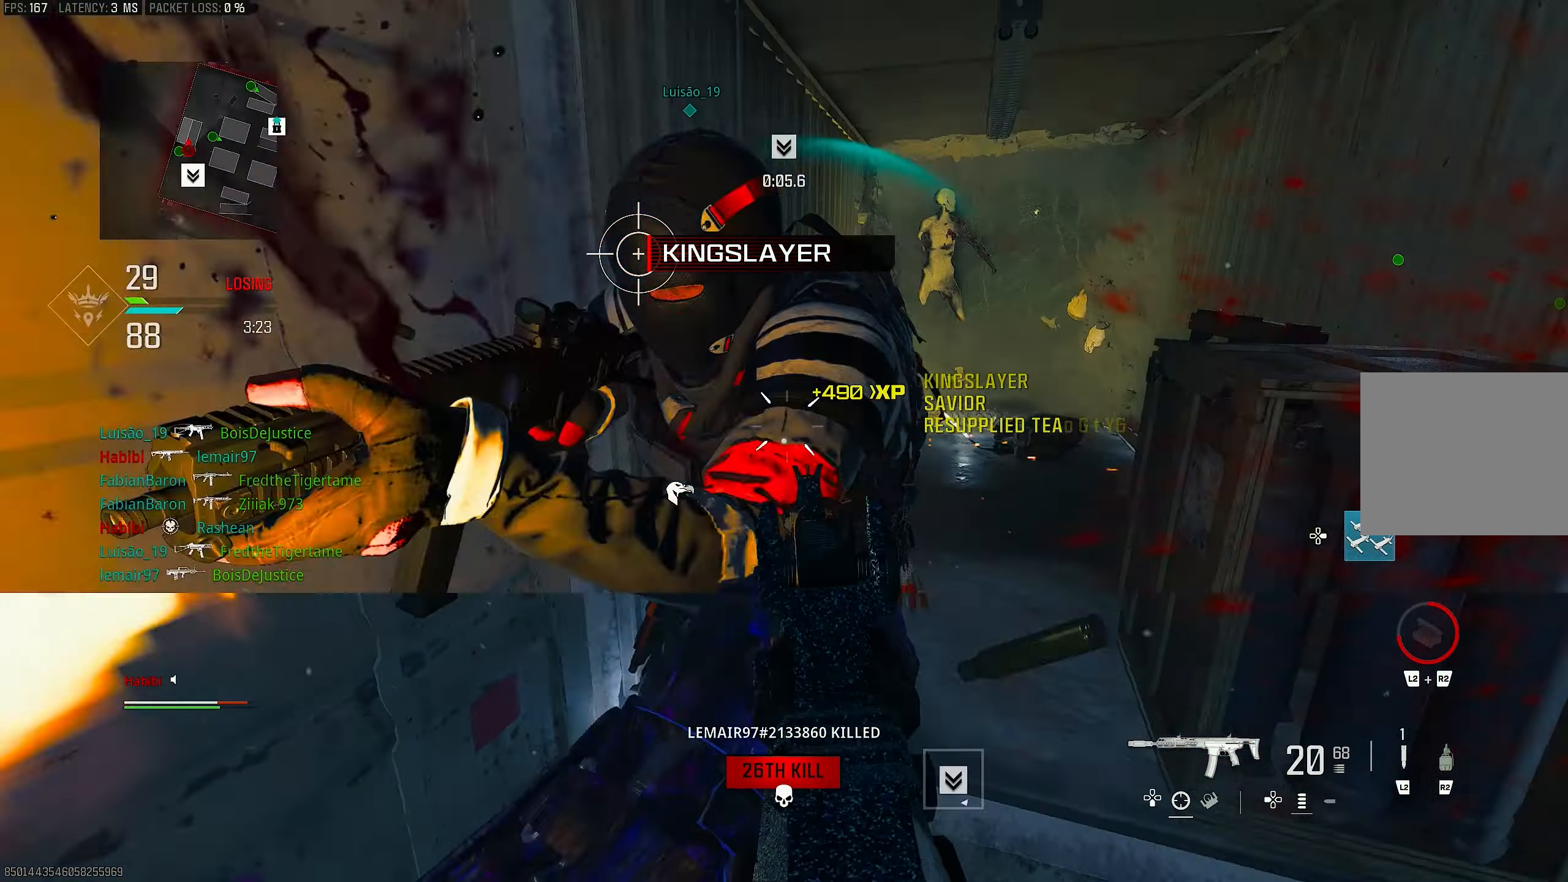
{"buttons": ["L1", "R1"], "left_stick": "right", "right_stick": "left", "events": [[100, "CROSS", "down"], [133, "right_stick", "center"], [167, "L1", "up"], [233, "right_stick", "left"], [267, "CROSS", "up"], [267, "L1", "down"], [367, "right_stick", "center"], [433, "right_stick", "left"]]}
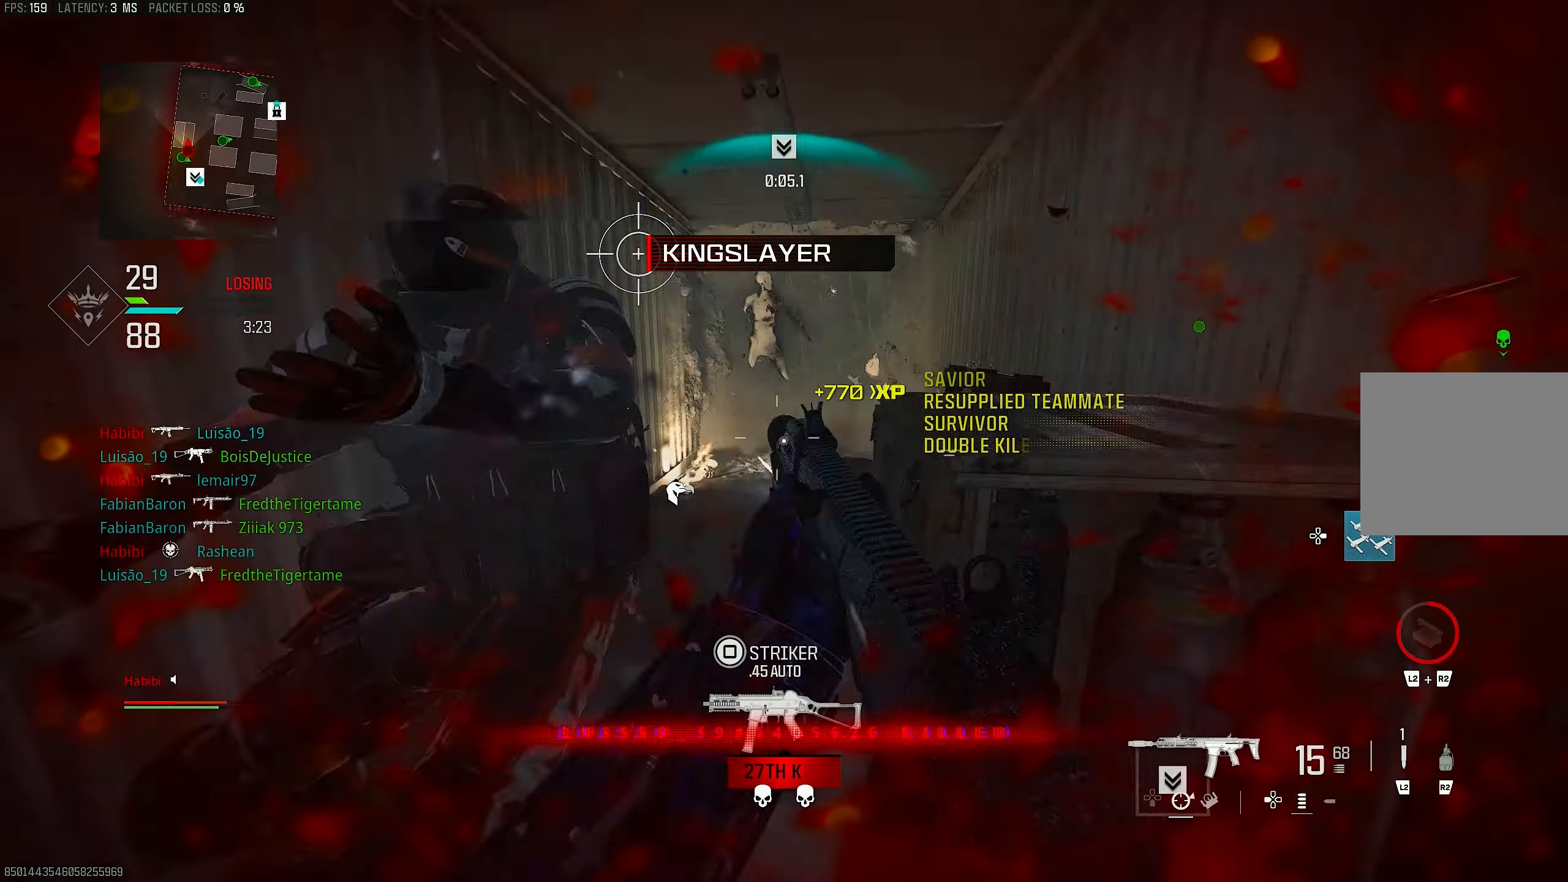
{"buttons": ["SQUARE"], "left_stick": "up", "right_stick": "center", "events": [[67, "L1", "up"], [100, "left_stick", "up"], [100, "right_stick", "right"], [133, "L3", "down"], [167, "R1", "up"], [200, "right_stick", "down-right"], [300, "L3", "up"], [367, "right_stick", "center"], [500, "SQUARE", "down"]]}
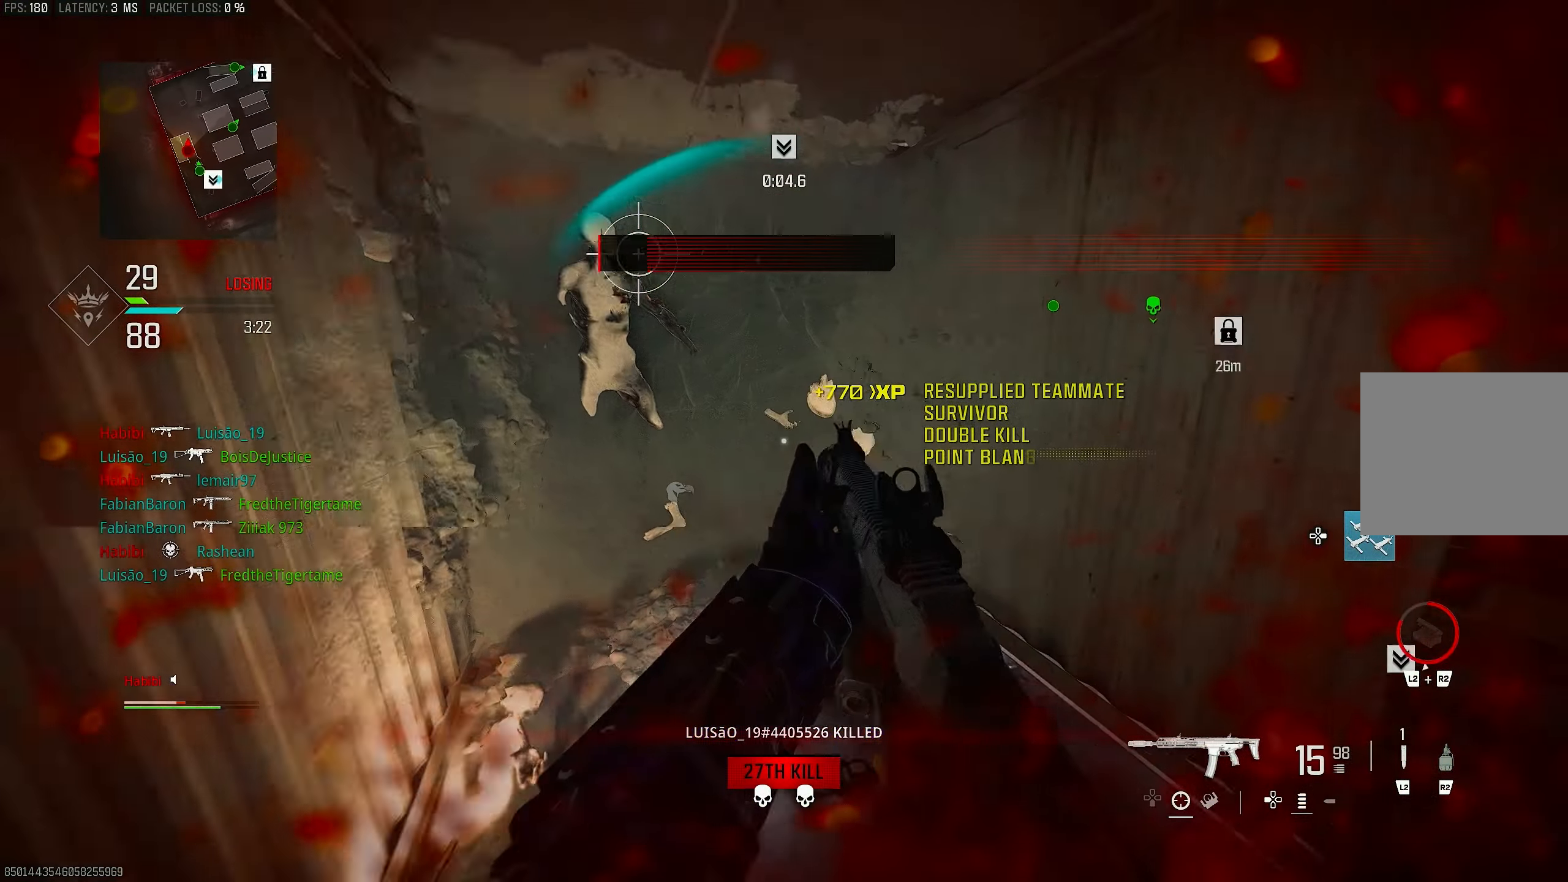
{"buttons": ["R3"], "left_stick": "up-right", "right_stick": "right", "events": [[67, "SQUARE", "up"], [100, "left_stick", "up-right"], [200, "right_stick", "right"], [467, "R3", "down"]]}
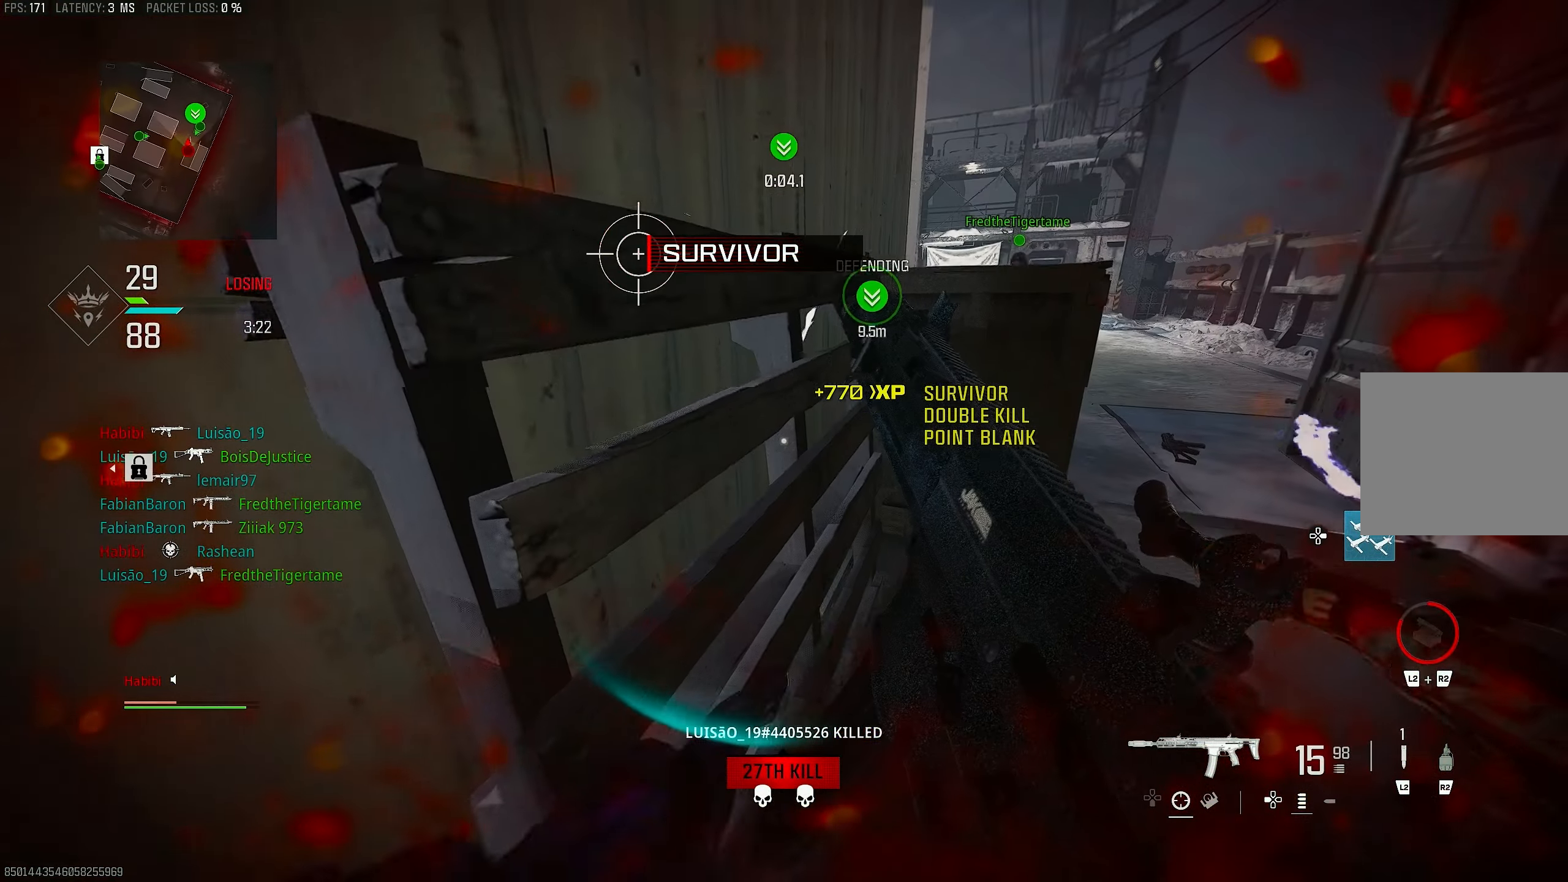
{"buttons": [], "left_stick": "up-left", "right_stick": "up-right", "events": [[33, "left_stick", "up-left"], [267, "right_stick", "center"], [367, "R3", "up"], [433, "right_stick", "up-right"]]}
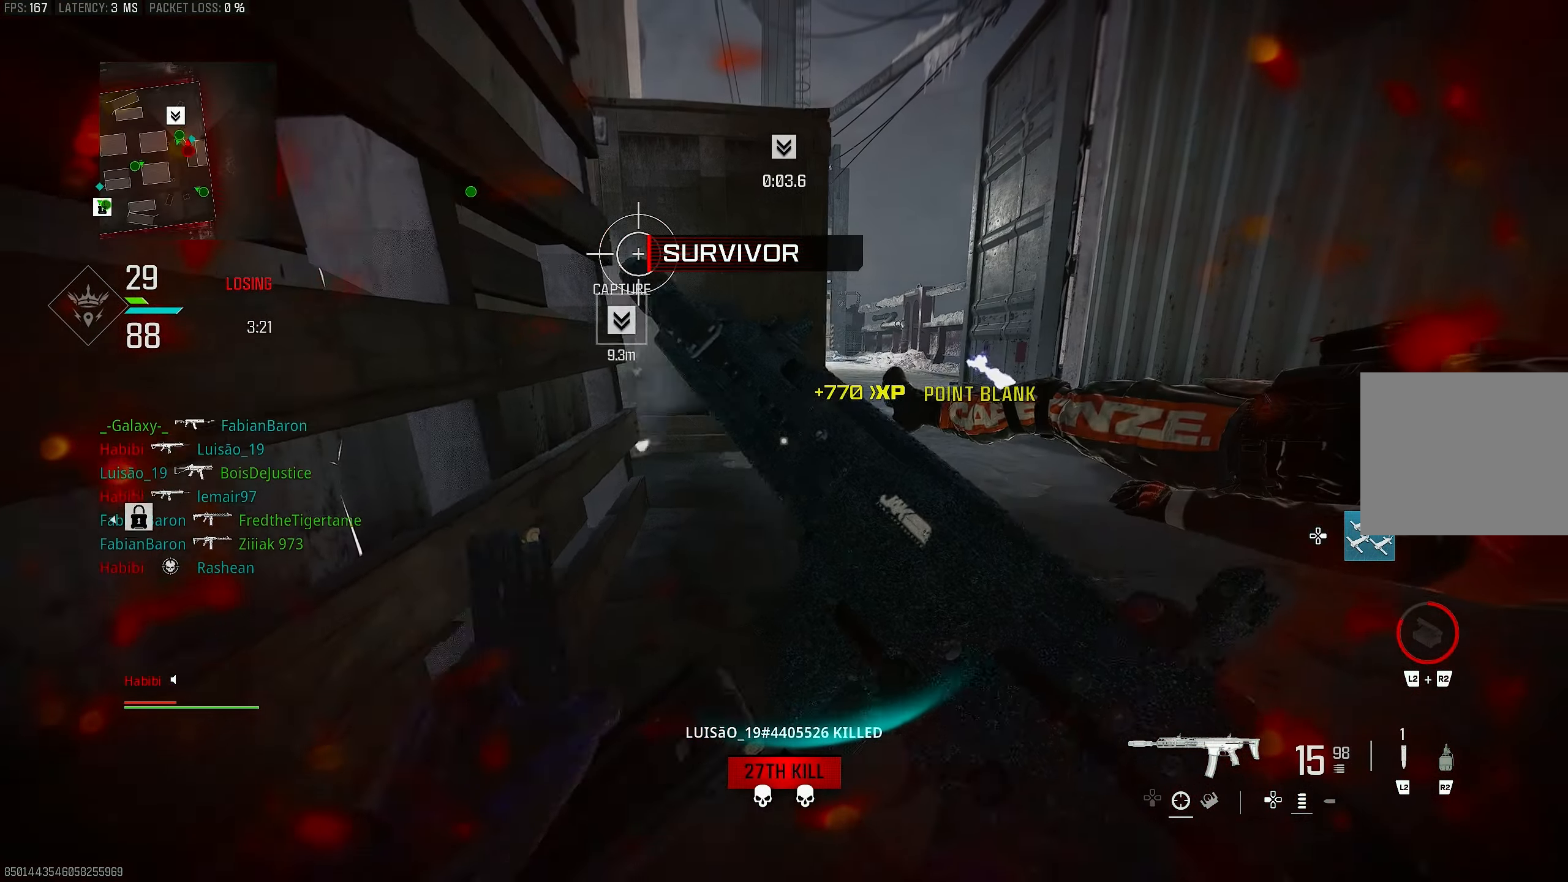
{"buttons": [], "left_stick": "up-right", "right_stick": "center", "events": [[33, "left_stick", "center"], [100, "right_stick", "center"], [233, "left_stick", "right"], [367, "left_stick", "up-right"]]}
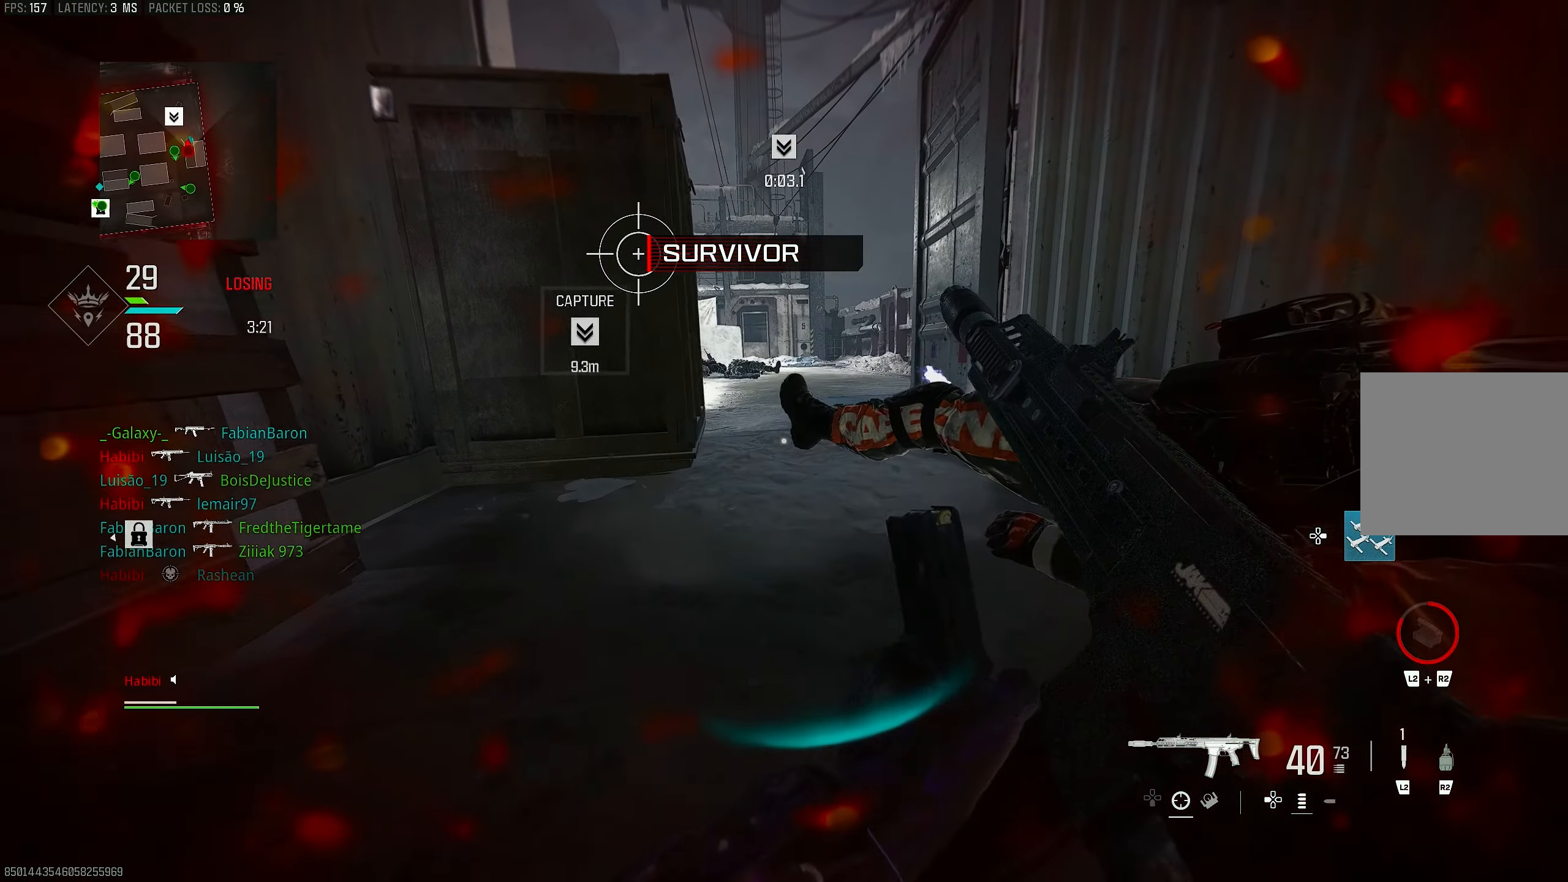
{"buttons": [], "left_stick": "up-right", "right_stick": "center", "events": []}
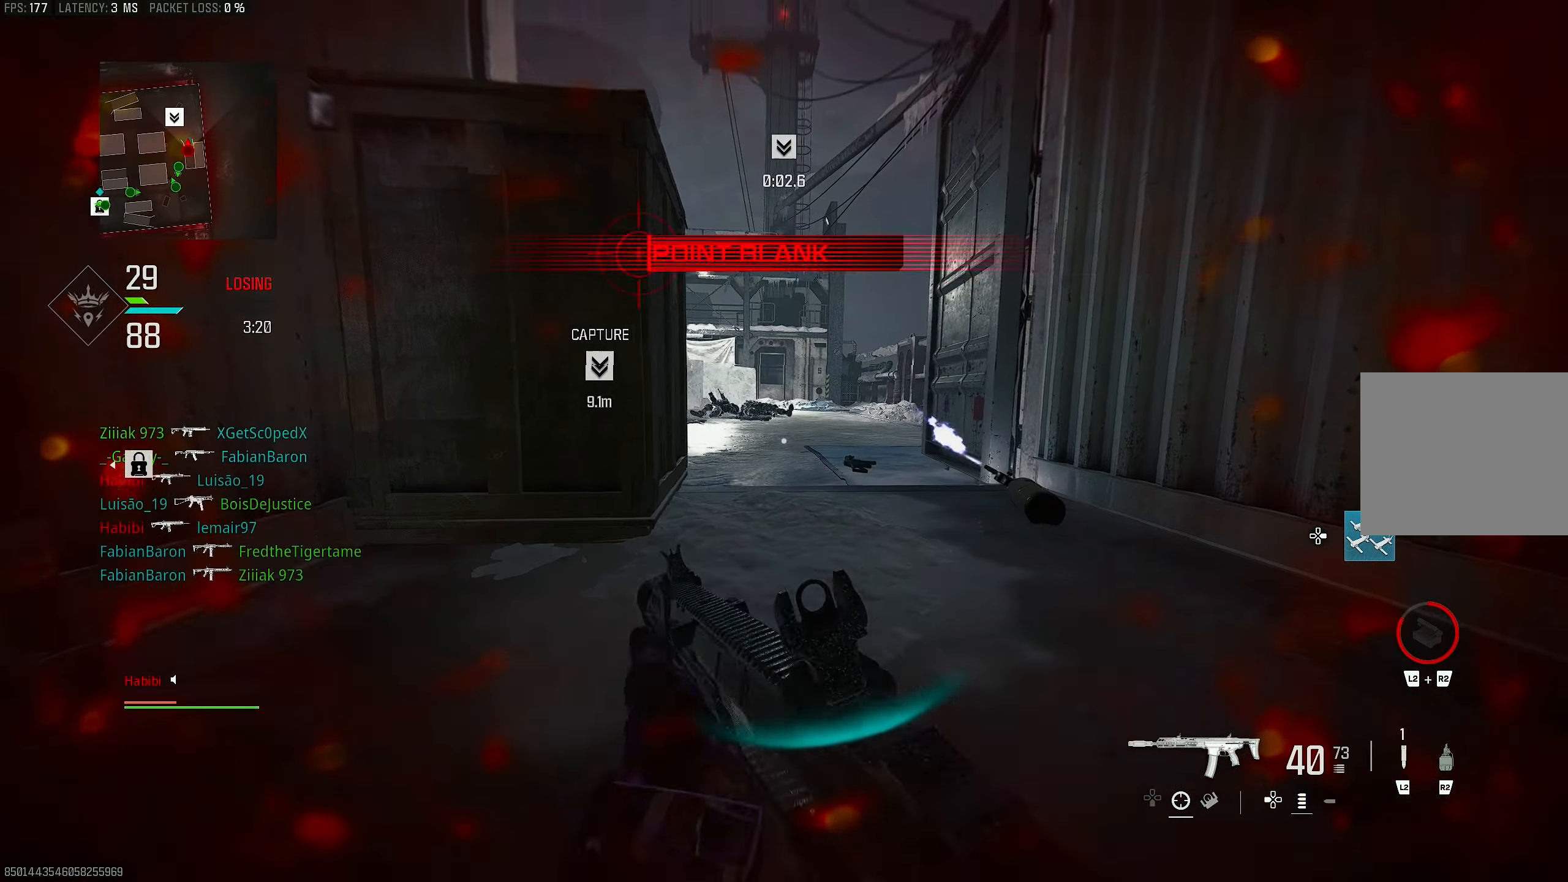
{"buttons": ["L1"], "left_stick": "center", "right_stick": "center", "events": [[167, "left_stick", "left"], [233, "right_stick", "up"], [333, "L1", "down"], [367, "left_stick", "center"], [400, "right_stick", "center"]]}
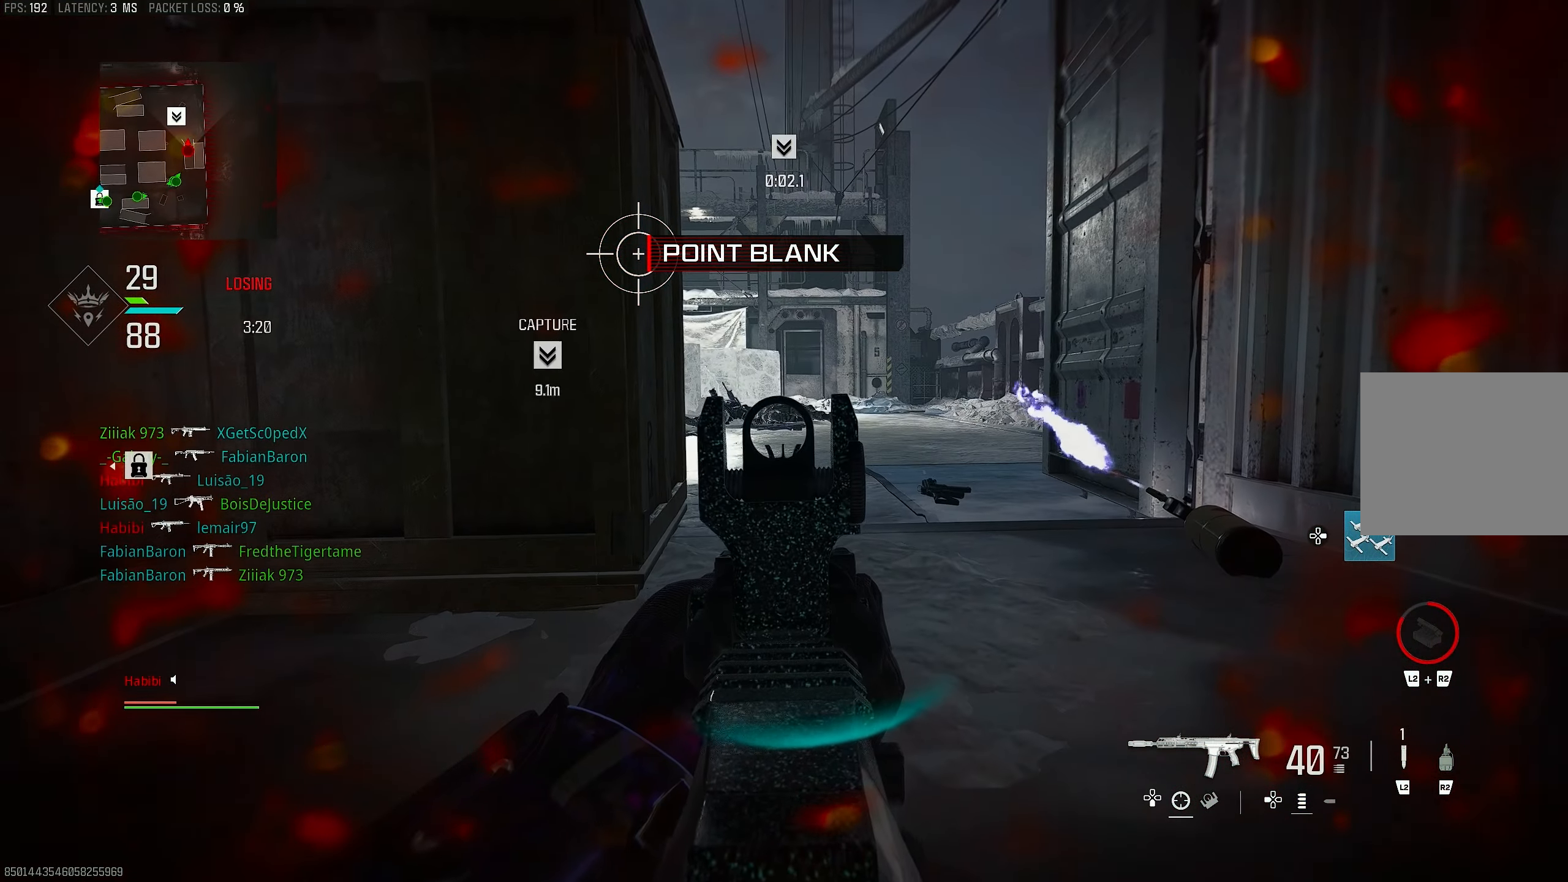
{"buttons": ["L1"], "left_stick": "center", "right_stick": "center", "events": [[33, "right_stick", "left"], [100, "right_stick", "center"]]}
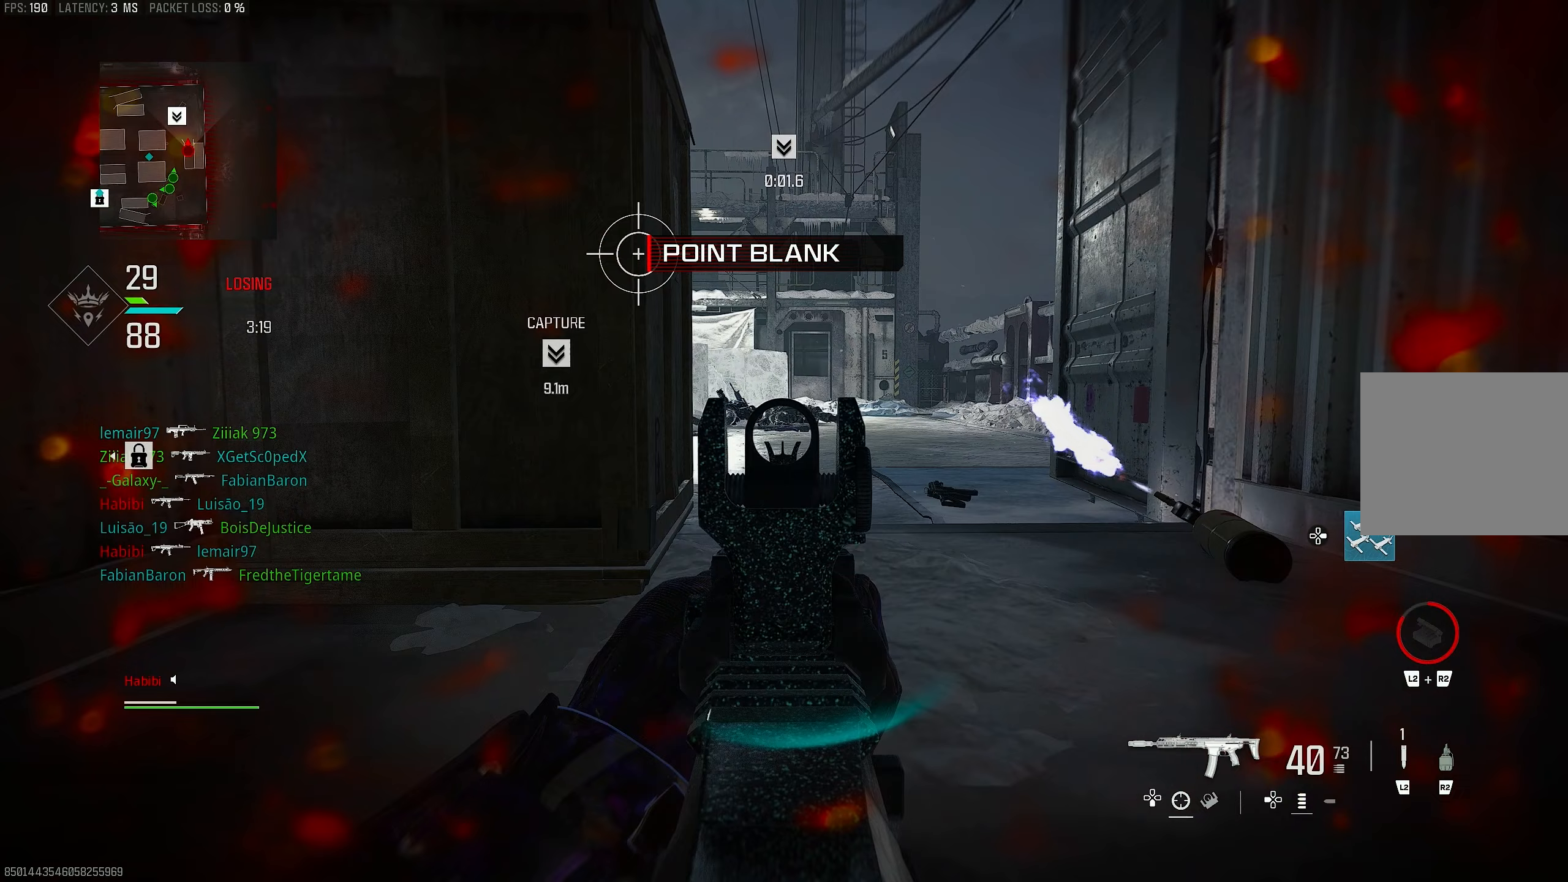
{"buttons": ["L1"], "left_stick": "center", "right_stick": "center", "events": []}
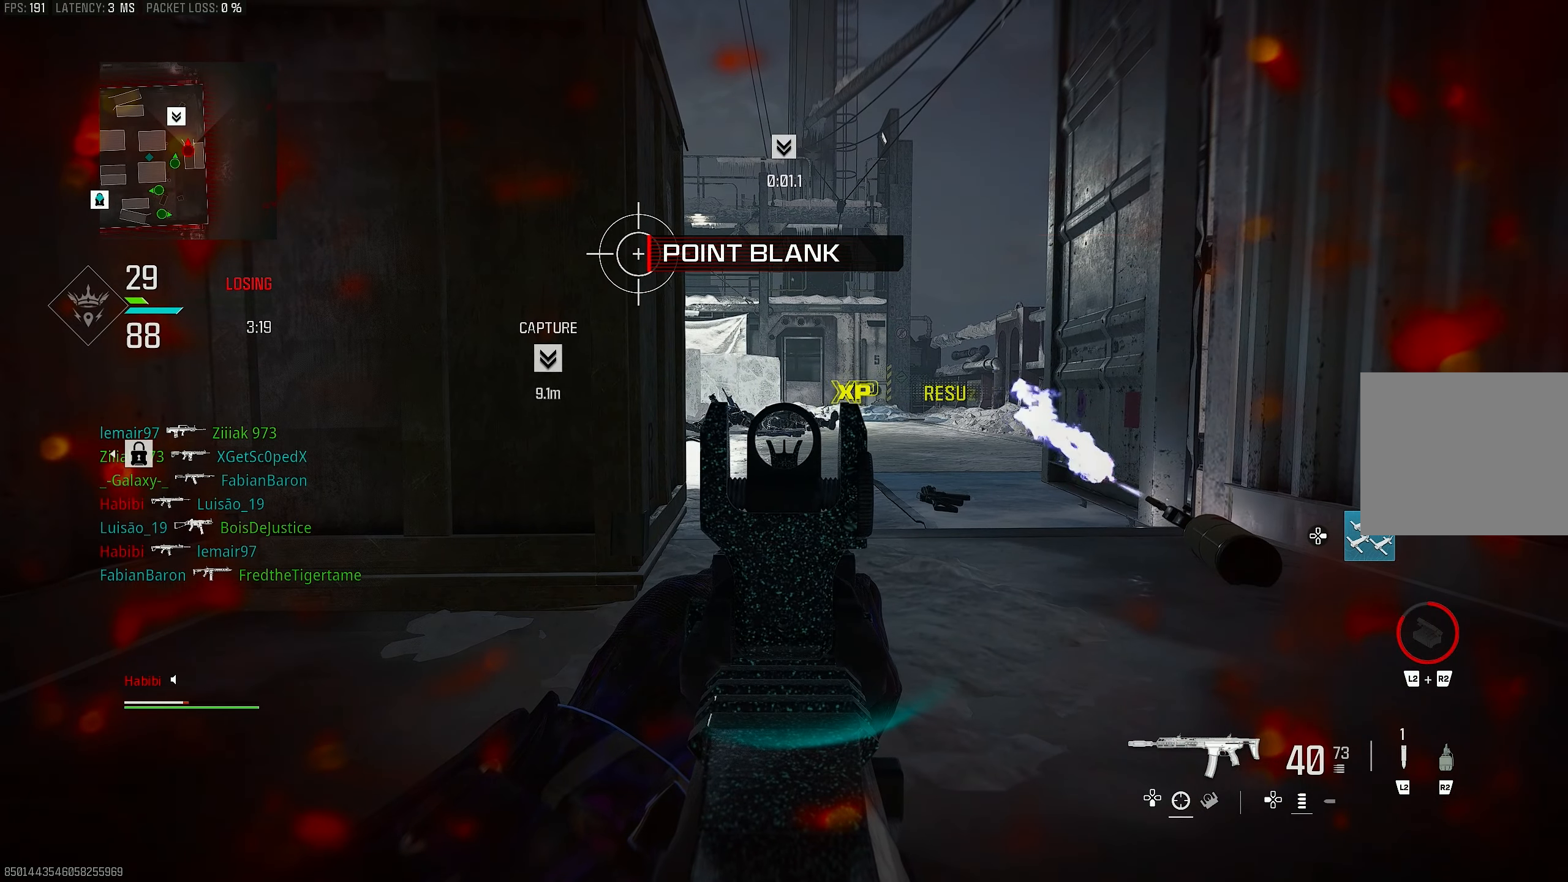
{"buttons": ["L1"], "left_stick": "center", "right_stick": "center", "events": []}
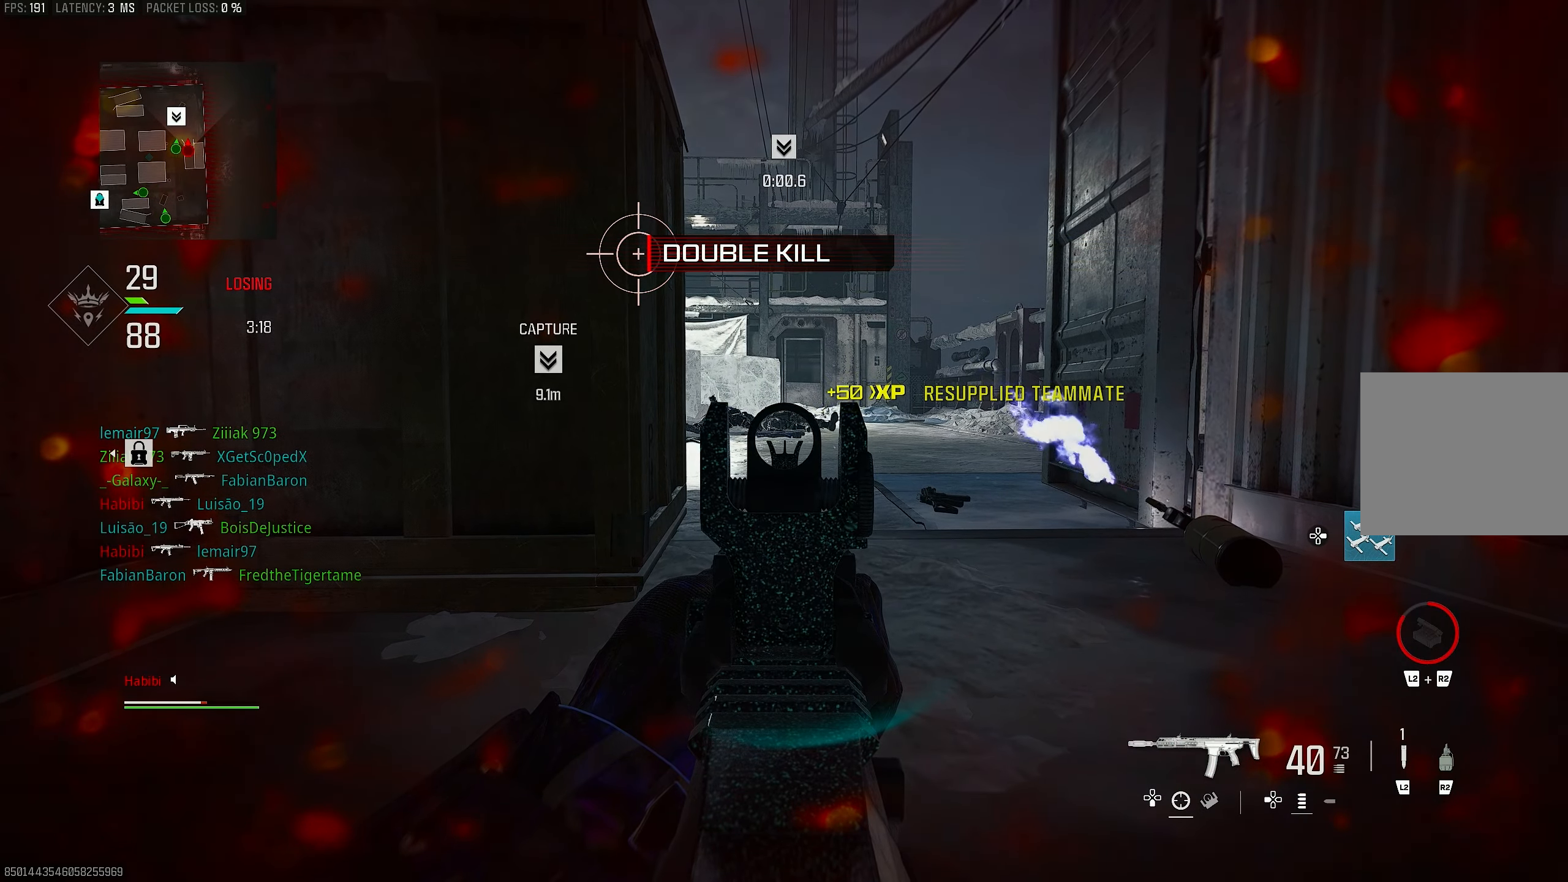
{"buttons": ["L1"], "left_stick": "center", "right_stick": "center", "events": []}
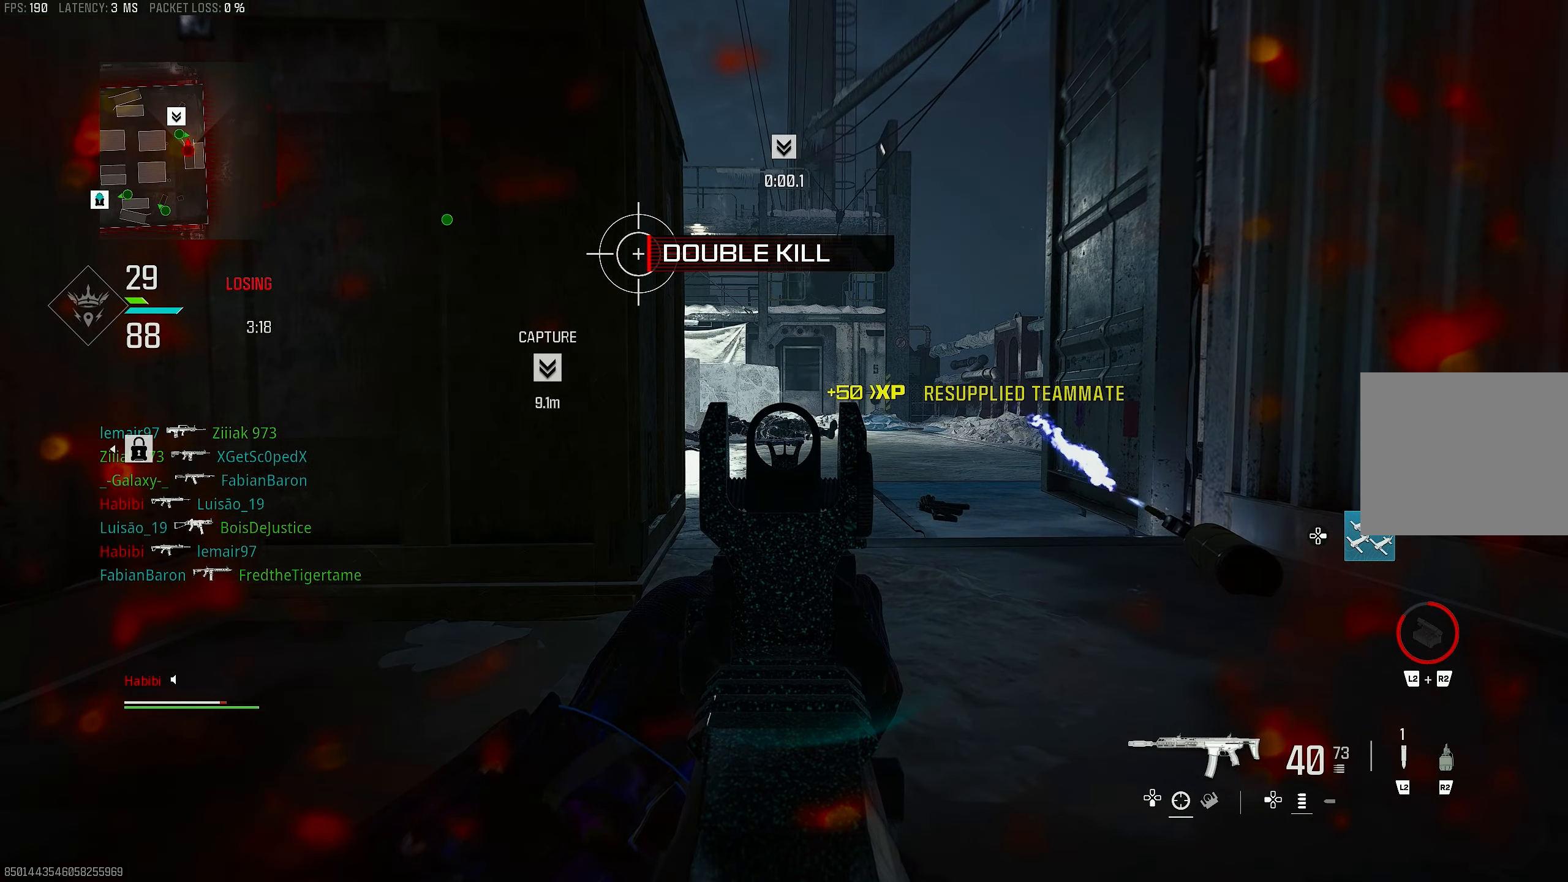
{"buttons": ["L1"], "left_stick": "up-right", "right_stick": "center", "events": [[500, "left_stick", "up-right"]]}
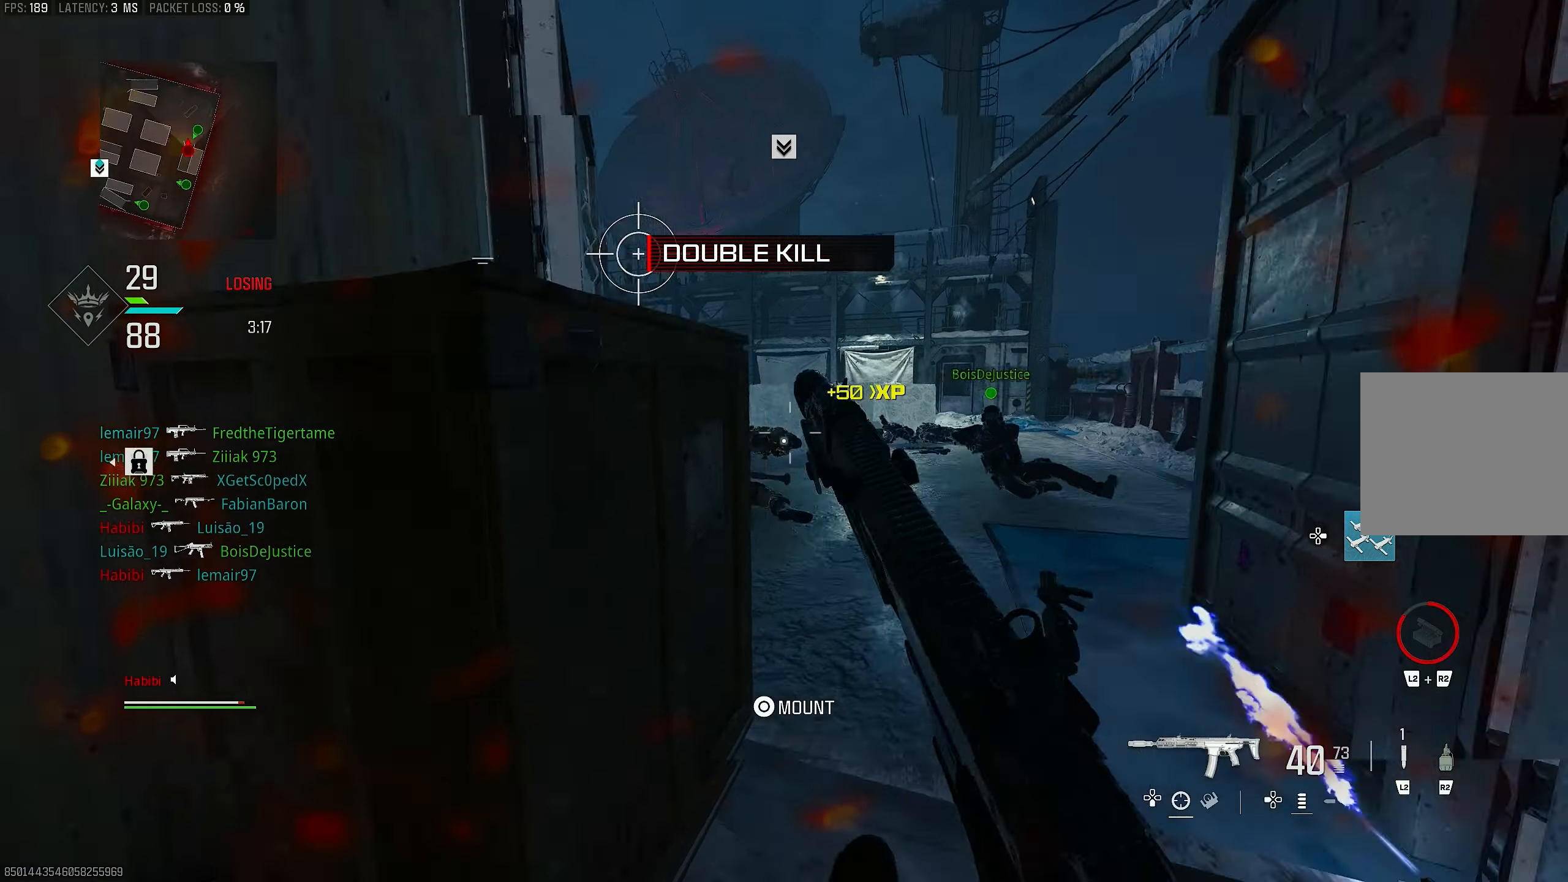
{"buttons": ["L1"], "left_stick": "right", "right_stick": "left", "events": [[33, "CROSS", "down"], [33, "L1", "up"], [100, "L3", "down"], [200, "CROSS", "up"], [200, "L3", "up"], [200, "right_stick", "left"], [233, "L1", "down"], [300, "left_stick", "right"], [367, "right_stick", "center"], [433, "right_stick", "left"]]}
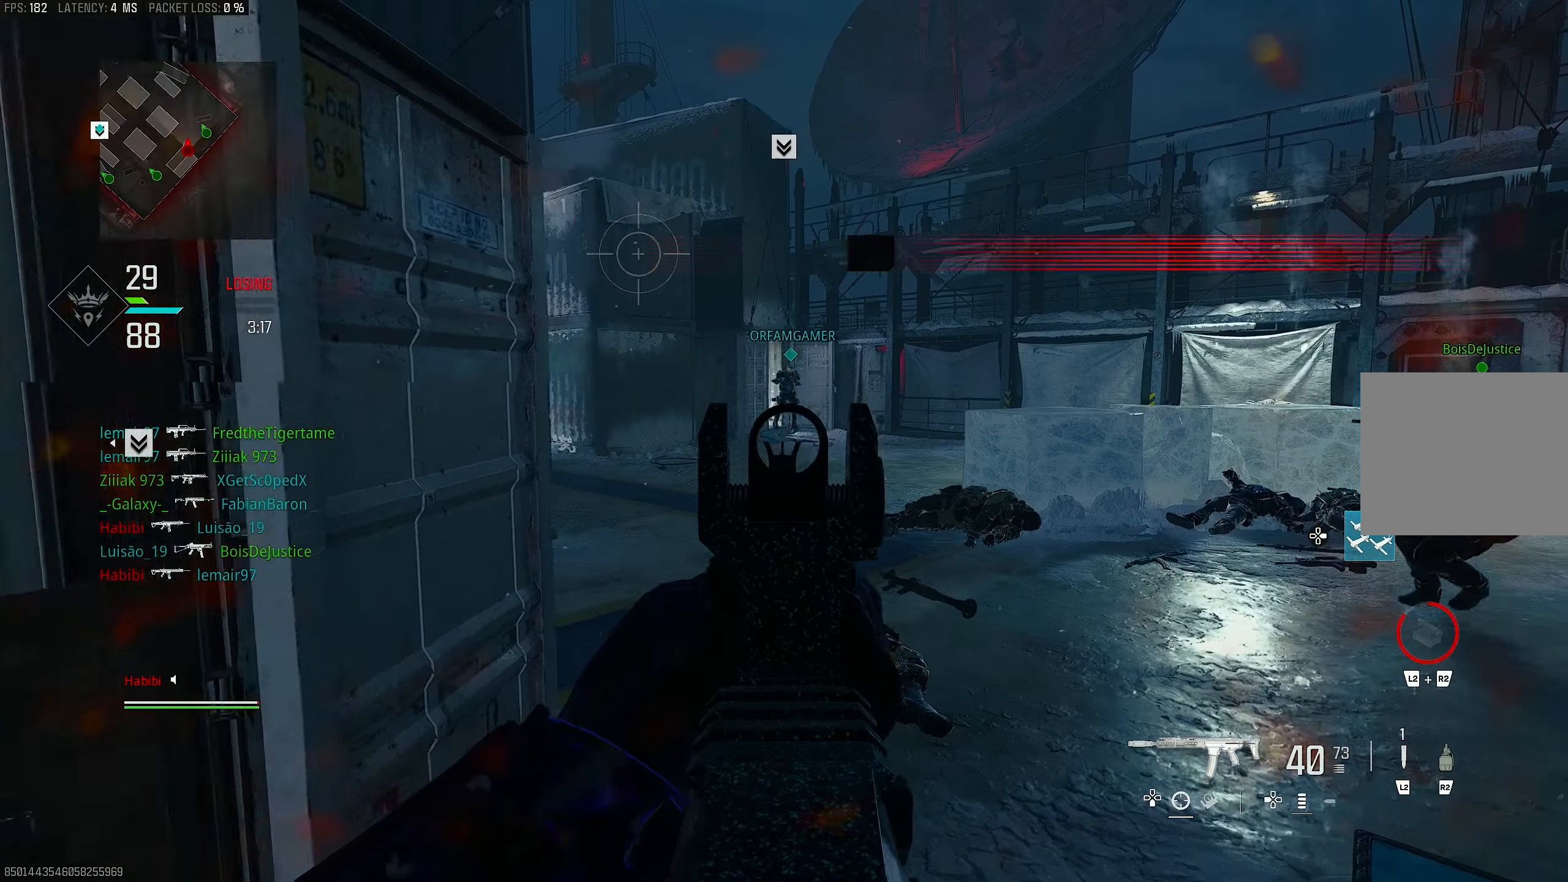
{"buttons": ["L1", "R1"], "left_stick": "left", "right_stick": "center", "events": [[233, "right_stick", "center"], [333, "right_stick", "up"], [400, "R1", "down"], [433, "left_stick", "left"], [500, "right_stick", "center"]]}
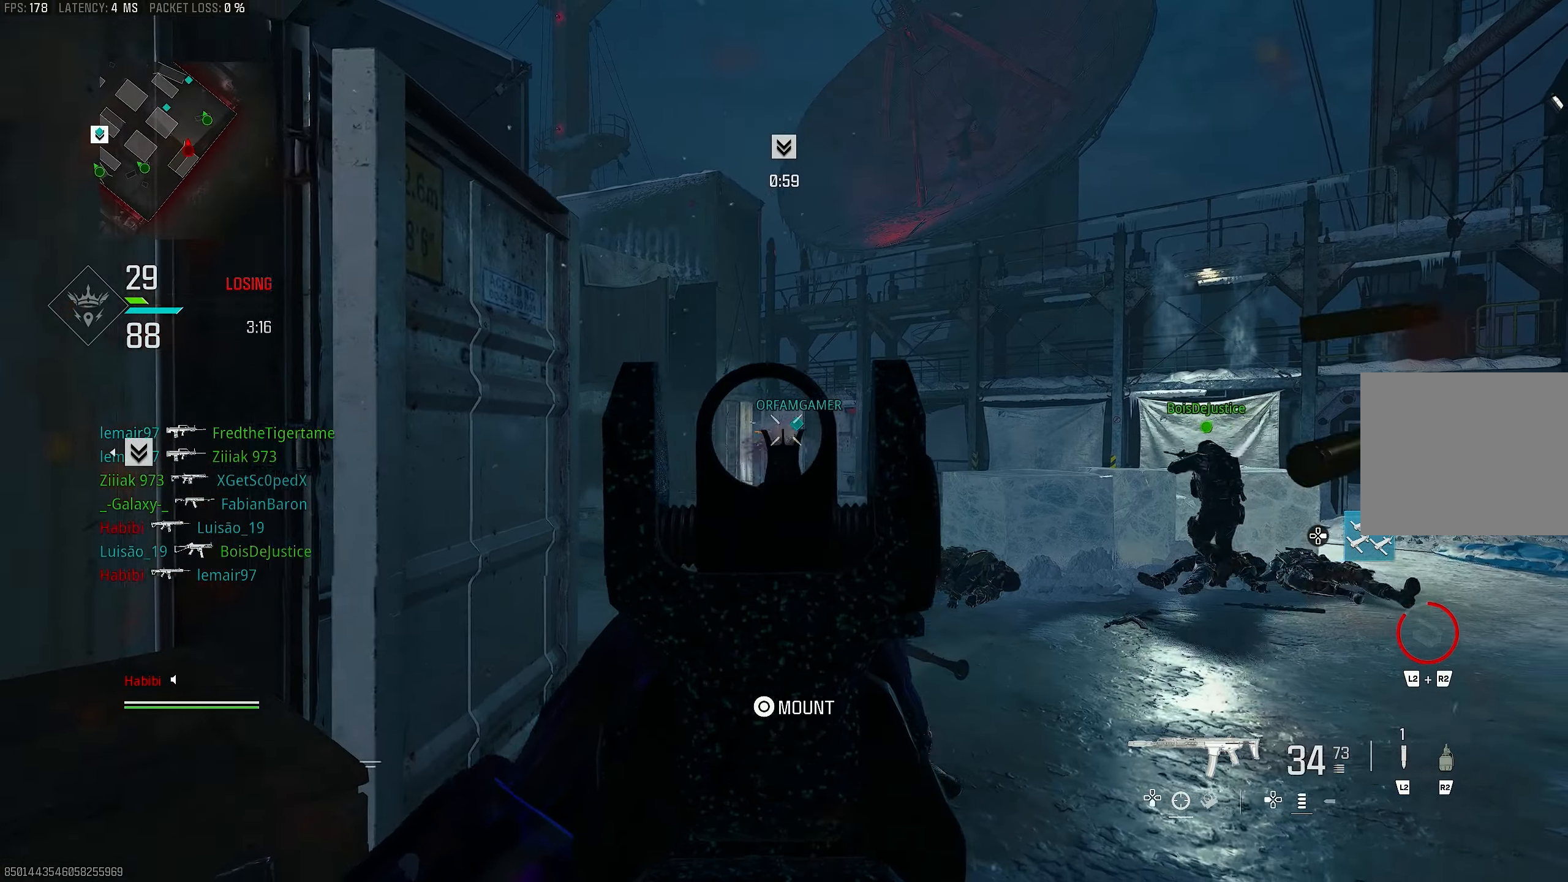
{"buttons": ["L1", "R1"], "left_stick": "center", "right_stick": "down", "events": [[100, "right_stick", "down-right"], [167, "right_stick", "center"], [200, "left_stick", "down-right"], [300, "left_stick", "right"], [300, "right_stick", "right"], [400, "right_stick", "down"], [433, "left_stick", "center"]]}
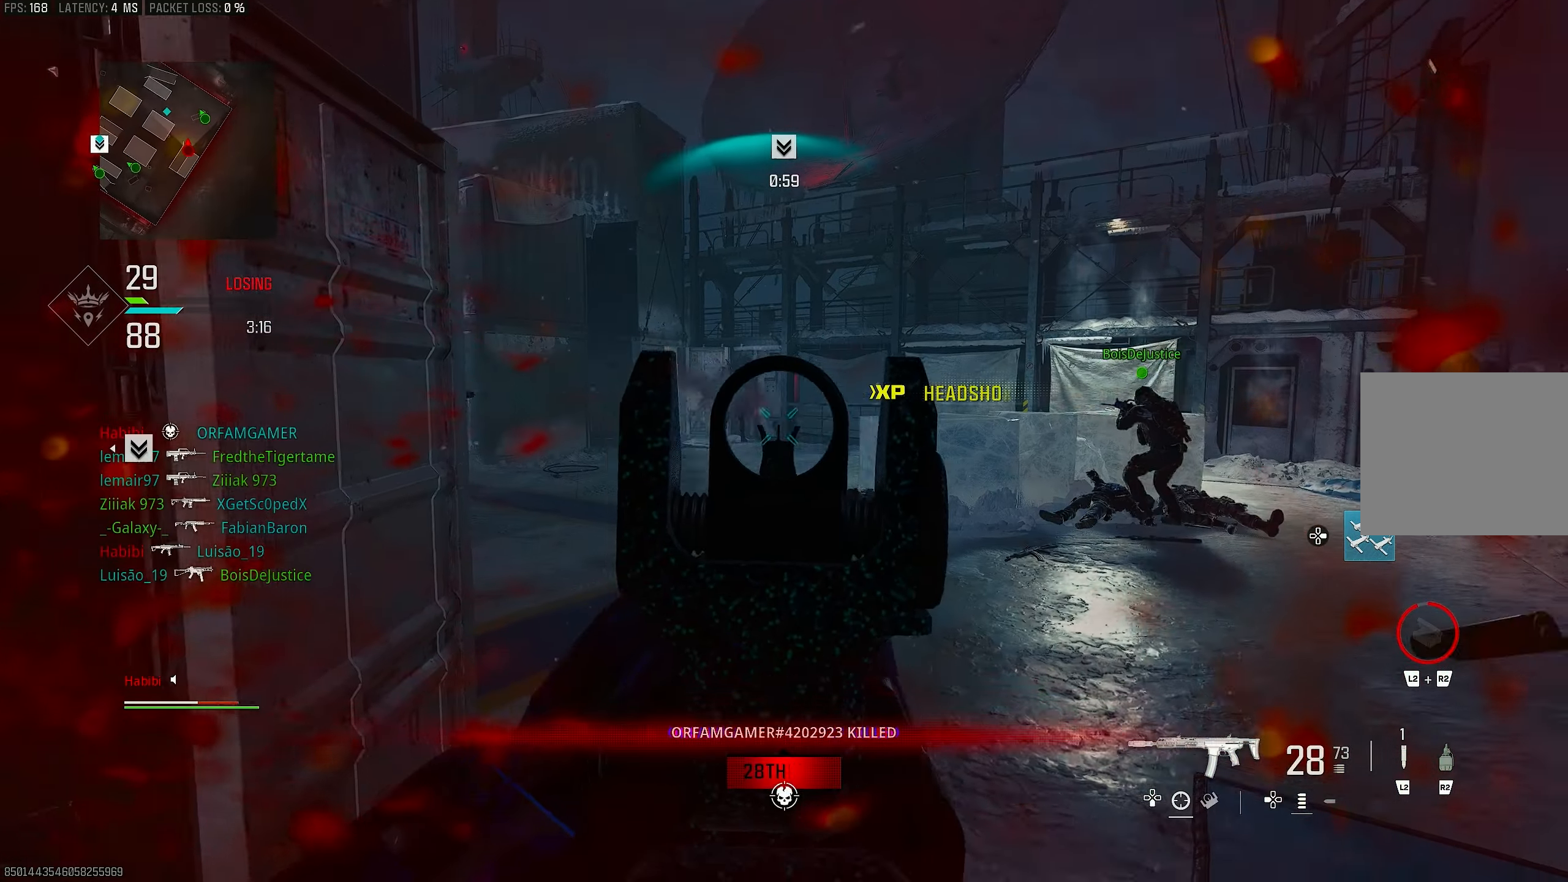
{"buttons": [], "left_stick": "left", "right_stick": "center", "events": [[133, "right_stick", "down-right"], [300, "left_stick", "left"], [367, "L1", "up"], [367, "right_stick", "center"], [400, "R1", "up"]]}
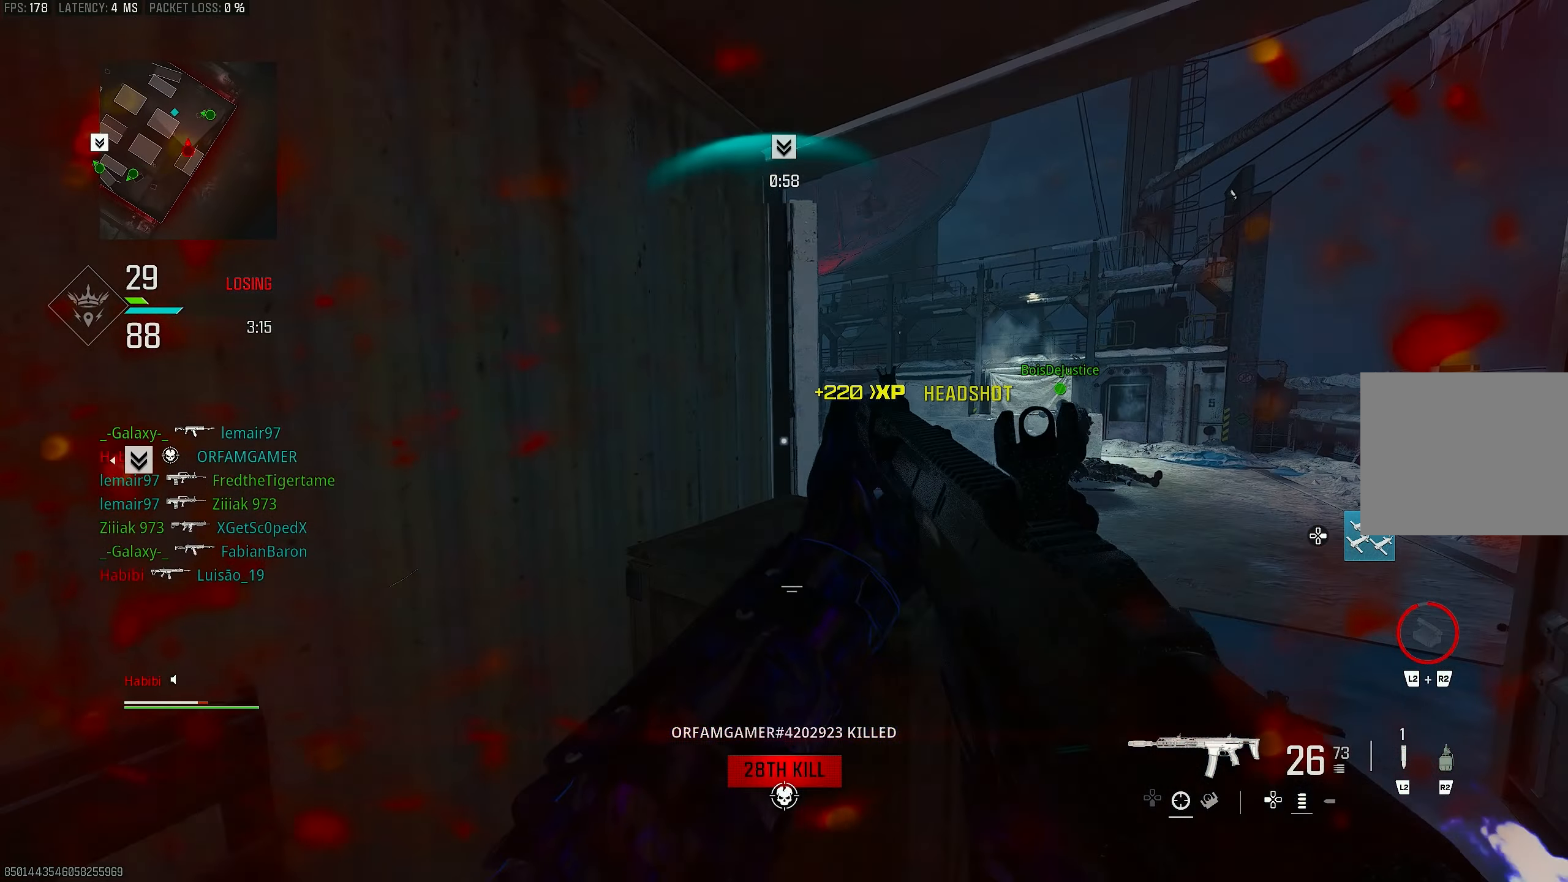
{"buttons": [], "left_stick": "up-left", "right_stick": "center", "events": [[67, "SQUARE", "down"], [100, "SQUARE", "up"], [367, "left_stick", "up-left"]]}
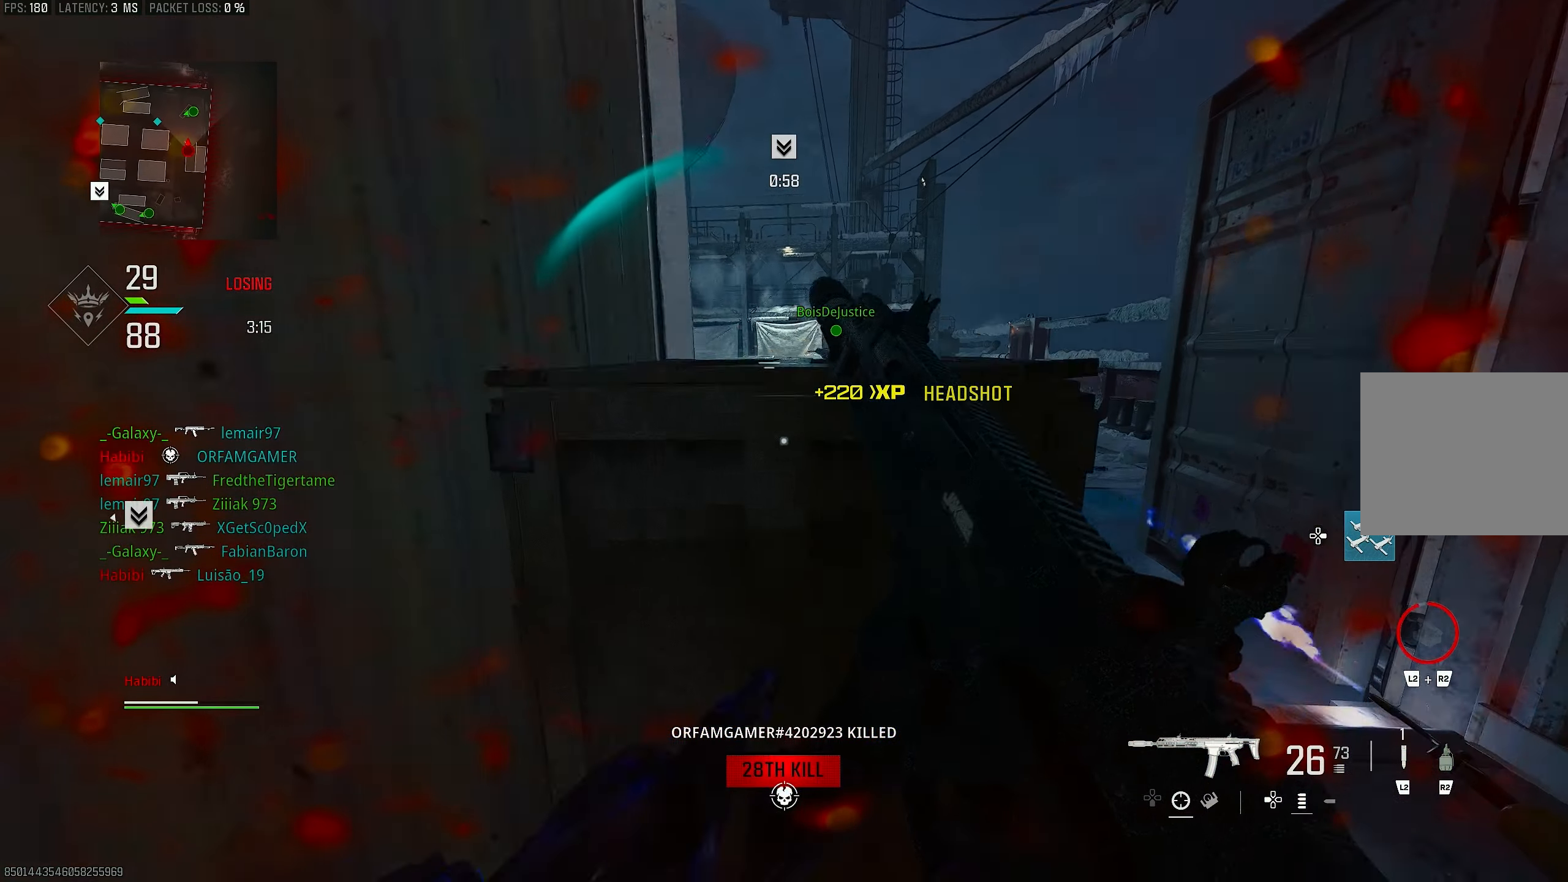
{"buttons": [], "left_stick": "down-left", "right_stick": "center", "events": [[33, "right_stick", "right"], [100, "R3", "down"], [200, "right_stick", "center"], [267, "left_stick", "left"], [367, "left_stick", "down-left"], [467, "R3", "up"]]}
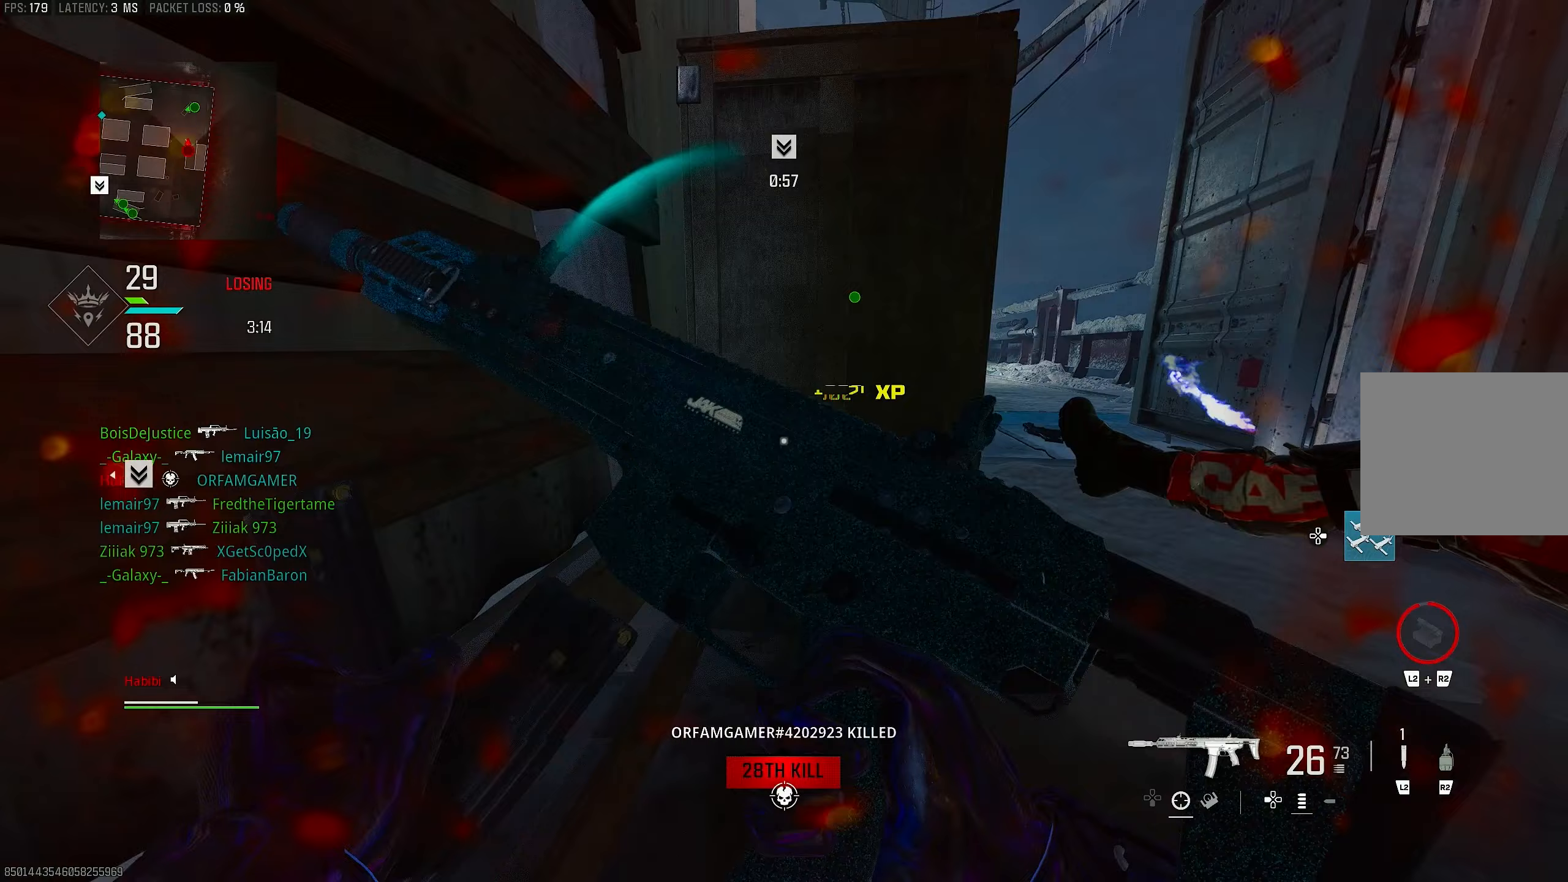
{"buttons": [], "left_stick": "down-right", "right_stick": "center", "events": [[100, "left_stick", "down"], [267, "left_stick", "down-right"]]}
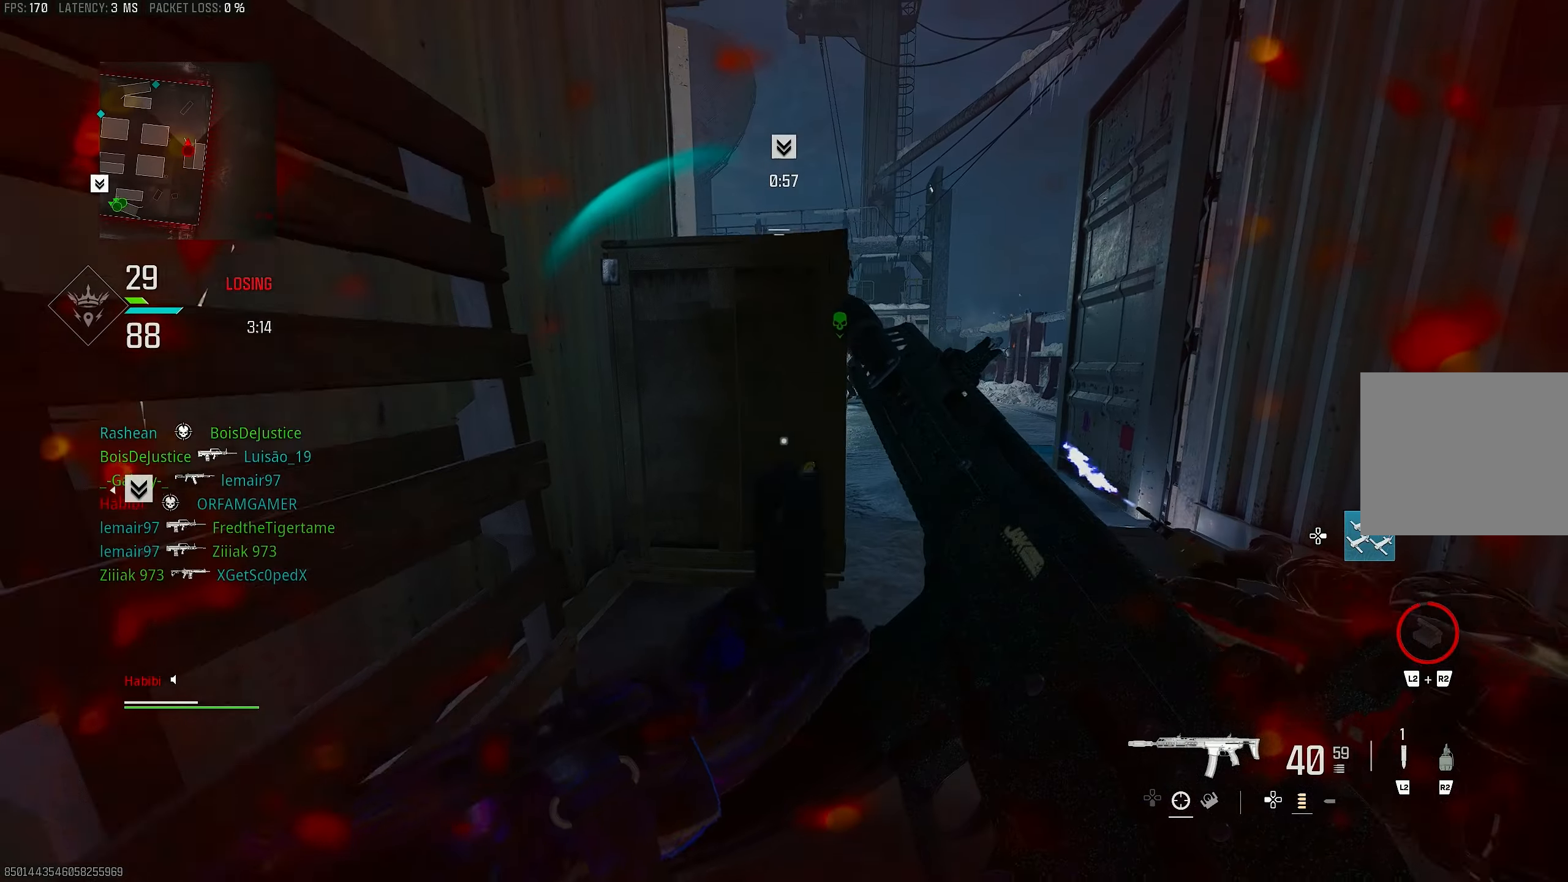
{"buttons": ["L3"], "left_stick": "up-right", "right_stick": "up-left", "events": [[33, "CROSS", "down"], [67, "left_stick", "right"], [167, "CROSS", "up"], [200, "left_stick", "up-right"], [333, "left_stick", "center"], [433, "left_stick", "up-right"], [500, "L3", "down"], [500, "right_stick", "up-left"]]}
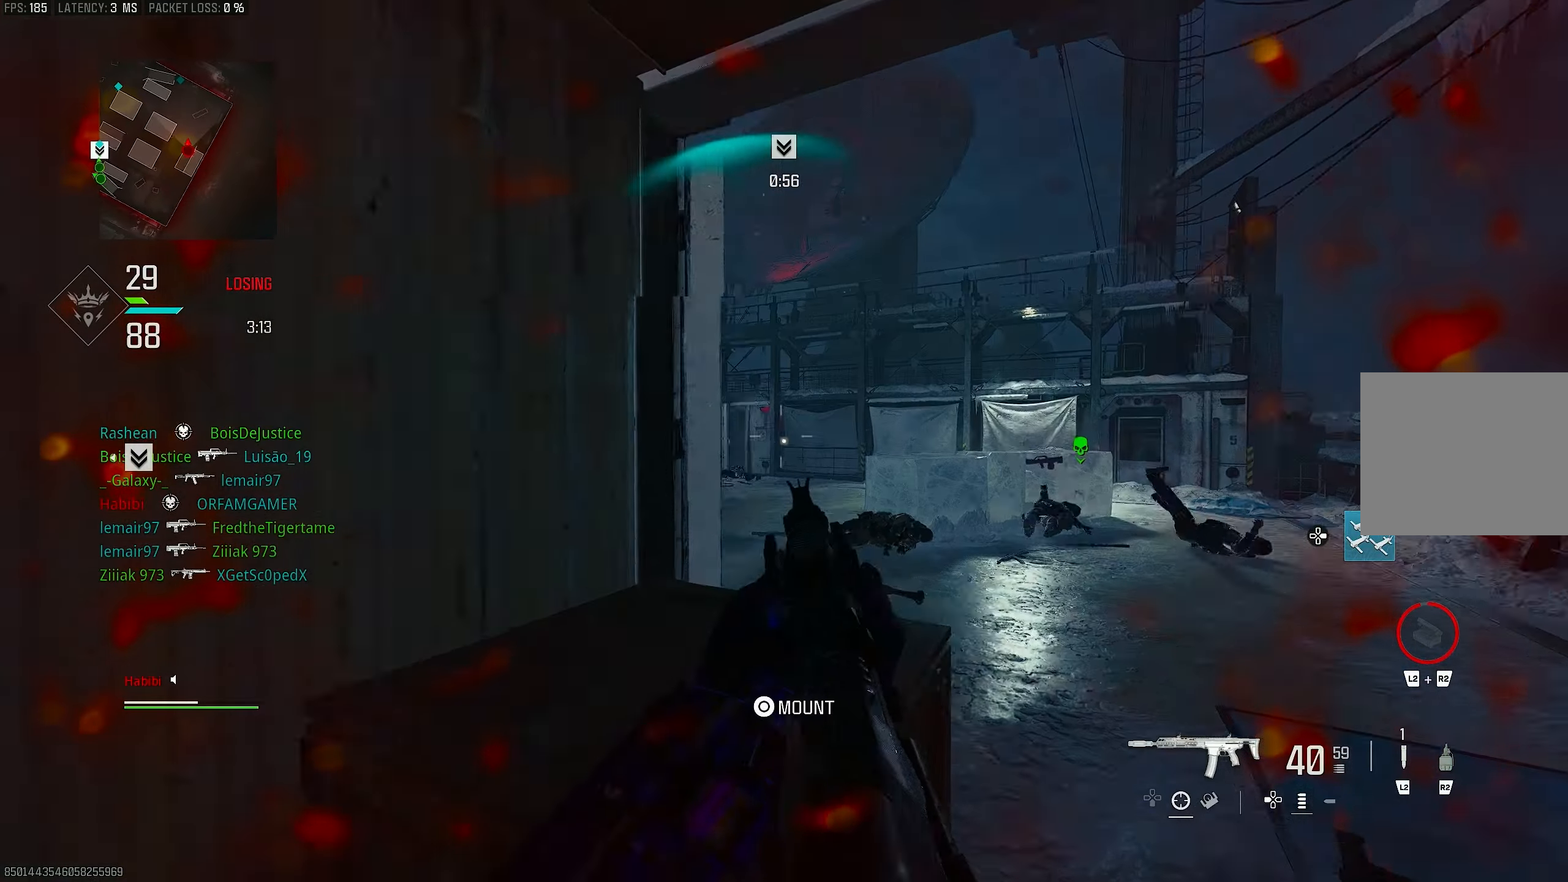
{"buttons": ["L1"], "left_stick": "right", "right_stick": "left", "events": [[100, "L1", "down"], [100, "L3", "up"], [167, "left_stick", "right"], [167, "right_stick", "up"], [233, "right_stick", "center"], [367, "right_stick", "left"]]}
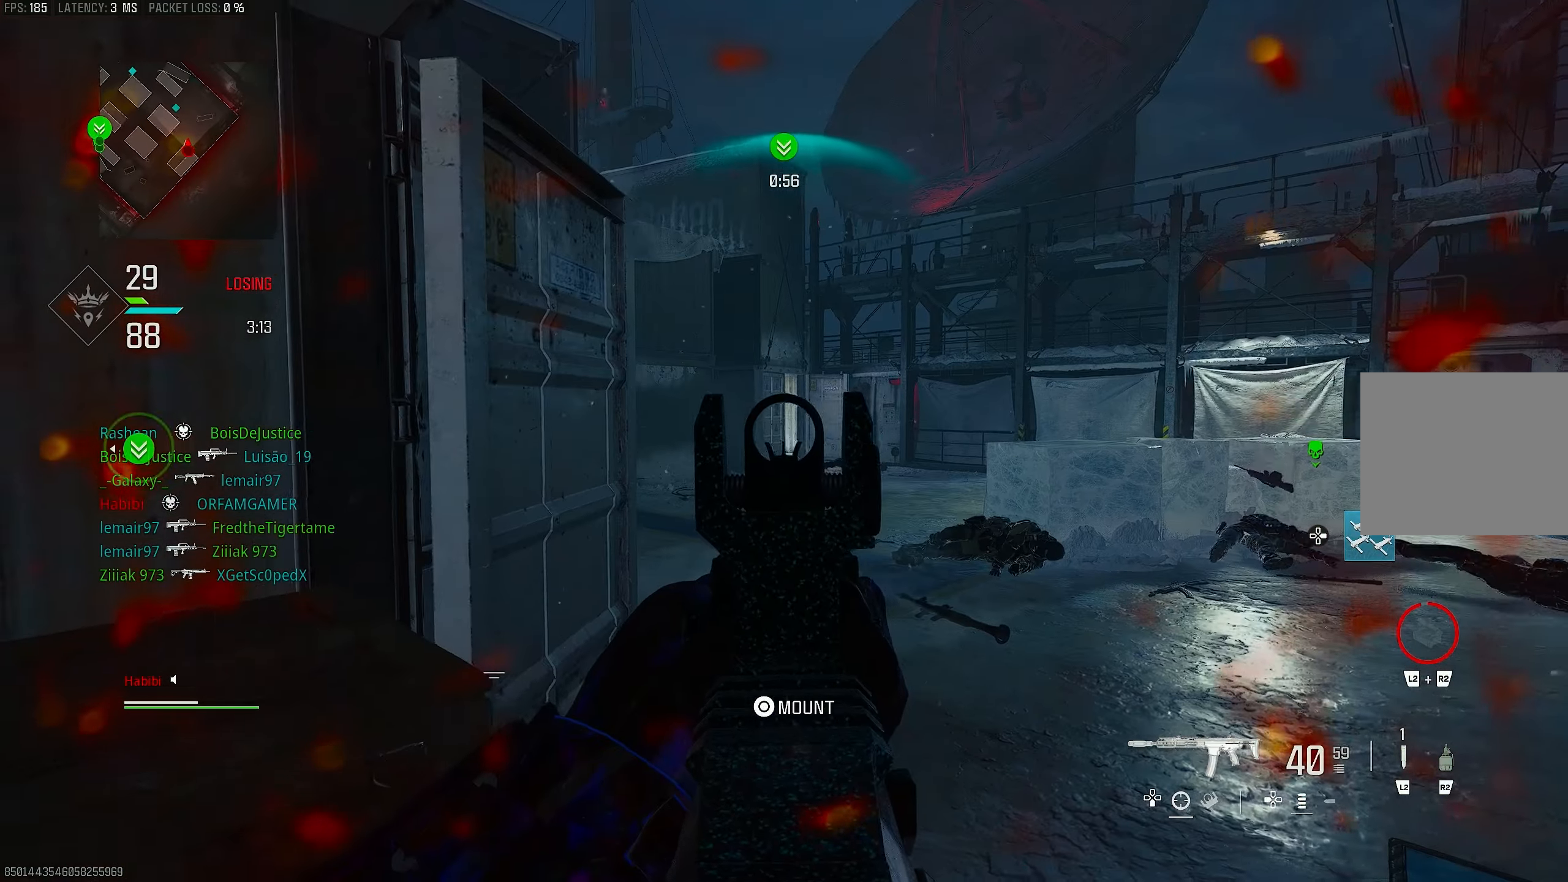
{"buttons": ["L3"], "left_stick": "up-right", "right_stick": "right", "events": [[167, "left_stick", "center"], [233, "right_stick", "center"], [267, "left_stick", "left"], [300, "right_stick", "right"], [333, "L1", "up"], [367, "left_stick", "up-right"], [467, "L3", "down"]]}
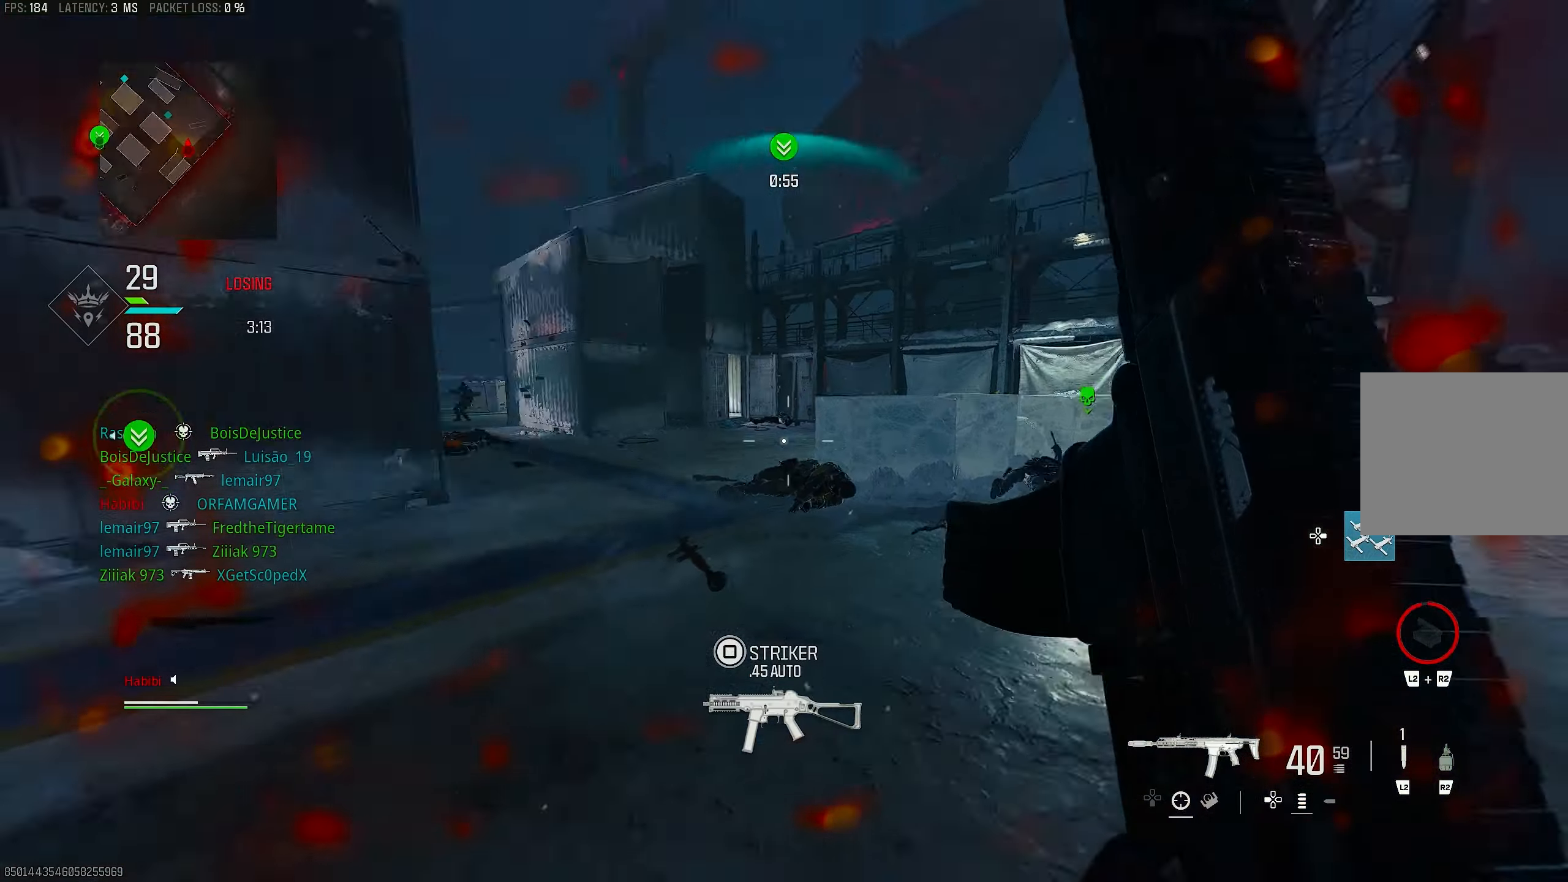
{"buttons": ["L1"], "left_stick": "up-right", "right_stick": "center", "events": [[33, "right_stick", "center"], [100, "right_stick", "left"], [133, "L3", "up"], [333, "CROSS", "down"], [333, "L1", "down"], [400, "right_stick", "center"], [433, "CROSS", "up"]]}
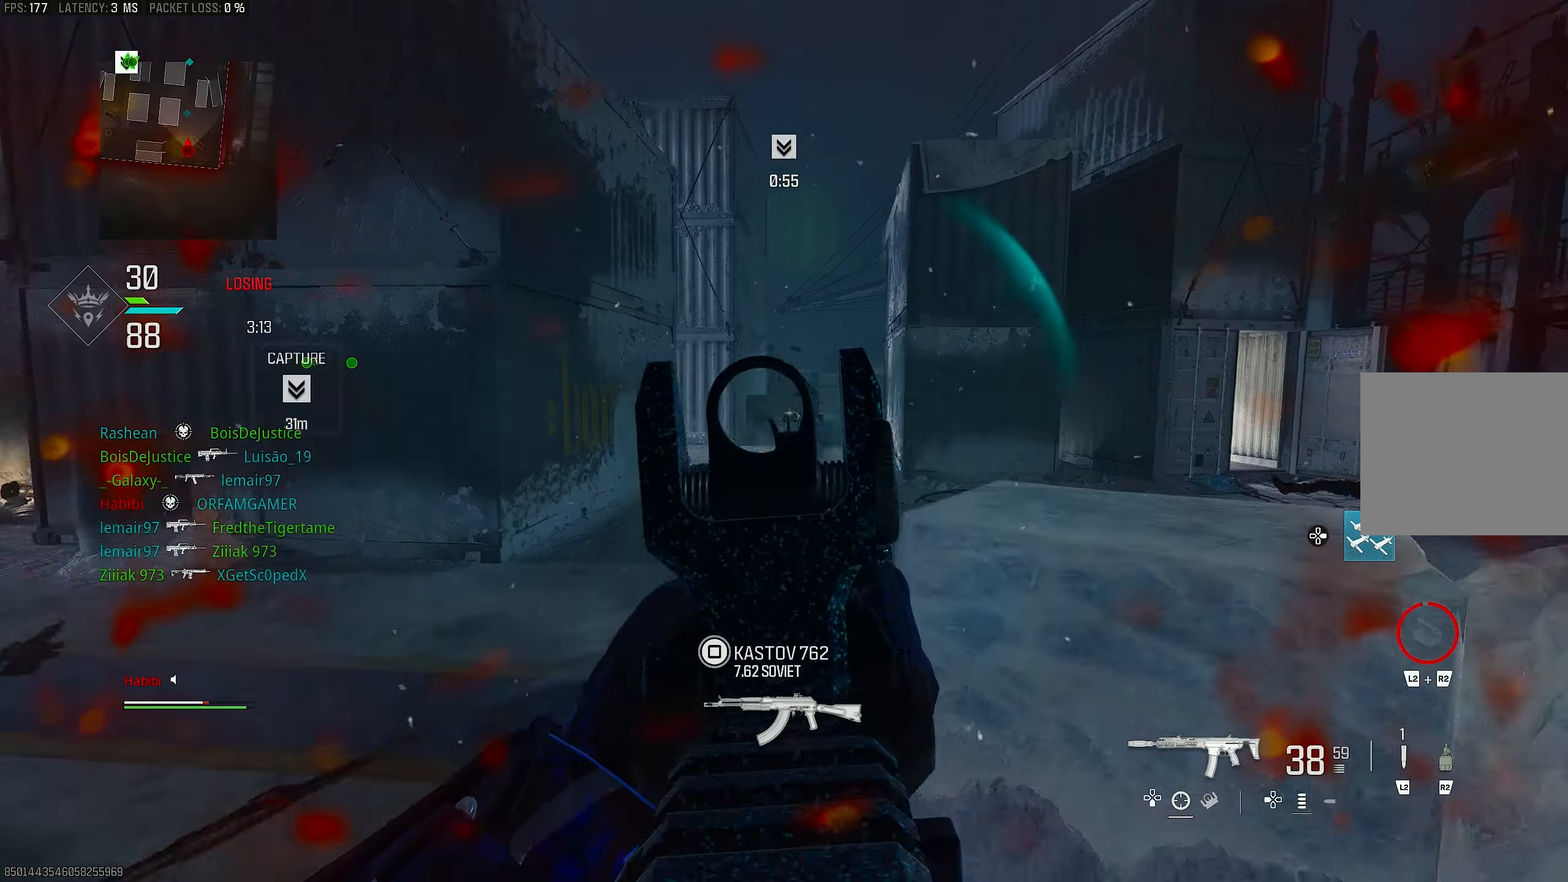
{"buttons": ["L1", "R1"], "left_stick": "right", "right_stick": "center", "events": [[33, "left_stick", "right"], [133, "right_stick", "left"], [200, "R1", "down"], [233, "right_stick", "up"], [433, "right_stick", "center"]]}
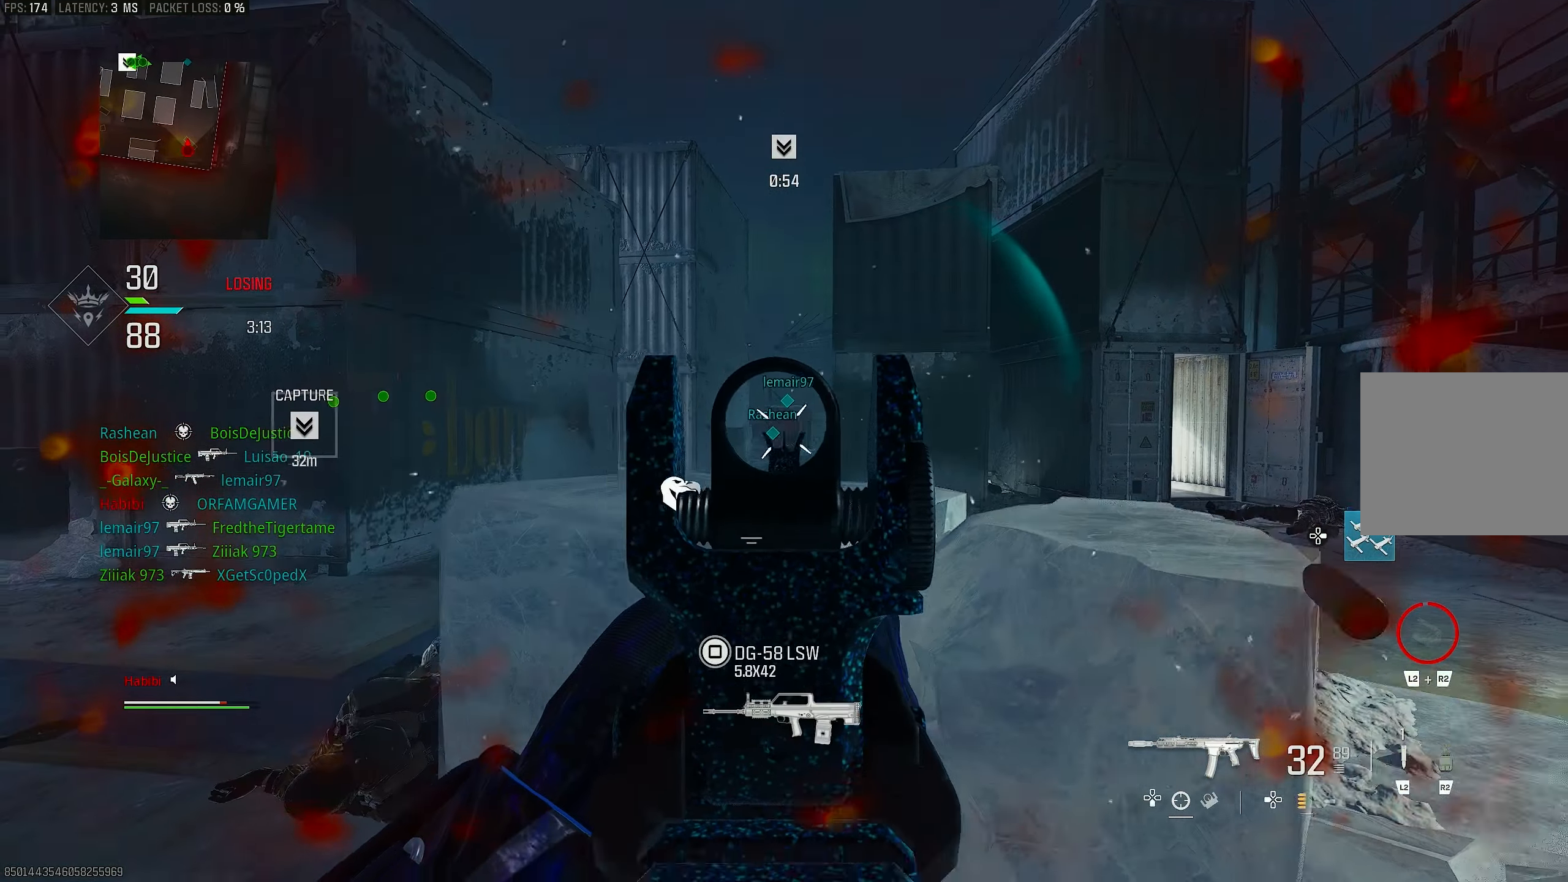
{"buttons": ["L1", "R1"], "left_stick": "right", "right_stick": "down", "events": [[100, "right_stick", "down"], [267, "right_stick", "down-left"], [367, "right_stick", "center"], [467, "right_stick", "down"]]}
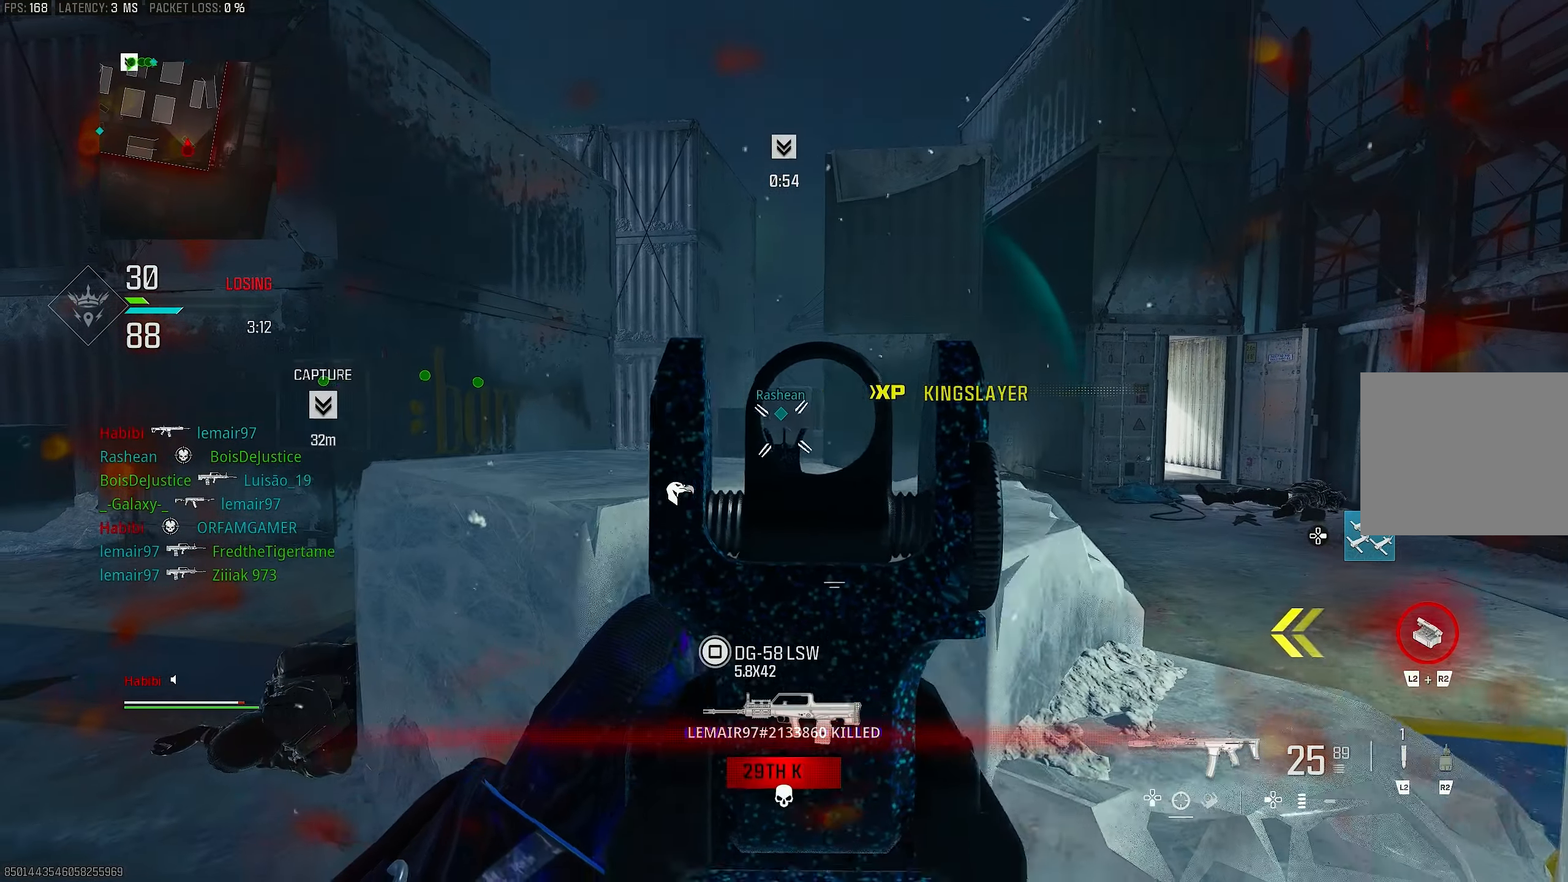
{"buttons": ["L1", "R1"], "left_stick": "right", "right_stick": "center", "events": [[67, "left_stick", "left"], [400, "left_stick", "right"], [433, "right_stick", "center"]]}
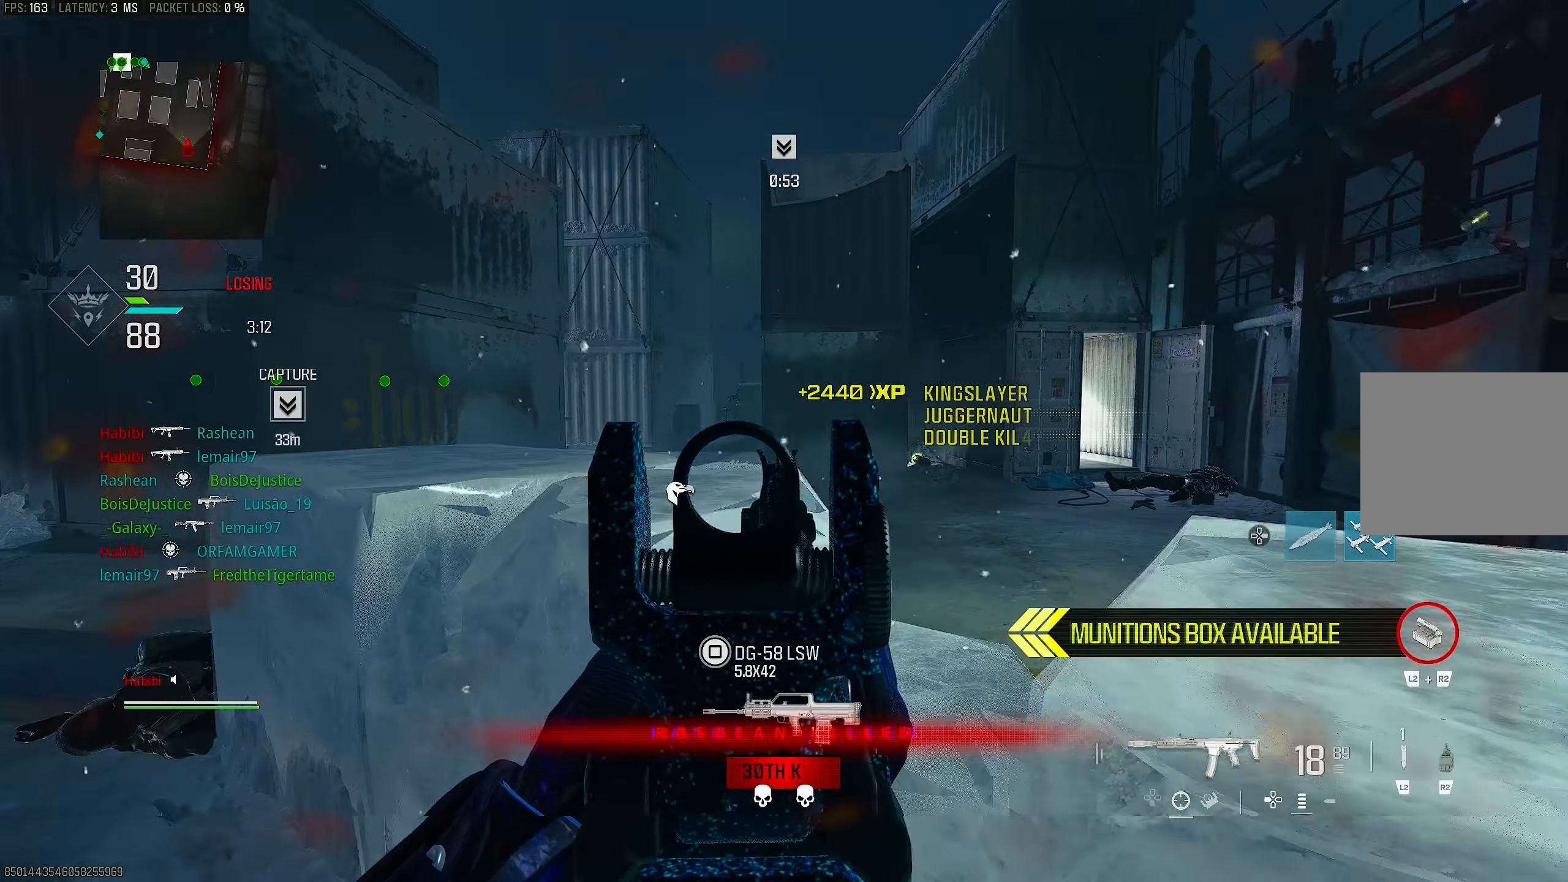
{"buttons": ["L1"], "left_stick": "right", "right_stick": "left", "events": [[233, "L1", "up"], [233, "right_stick", "right"], [300, "R1", "up"], [333, "L1", "down"], [400, "right_stick", "center"], [500, "right_stick", "left"]]}
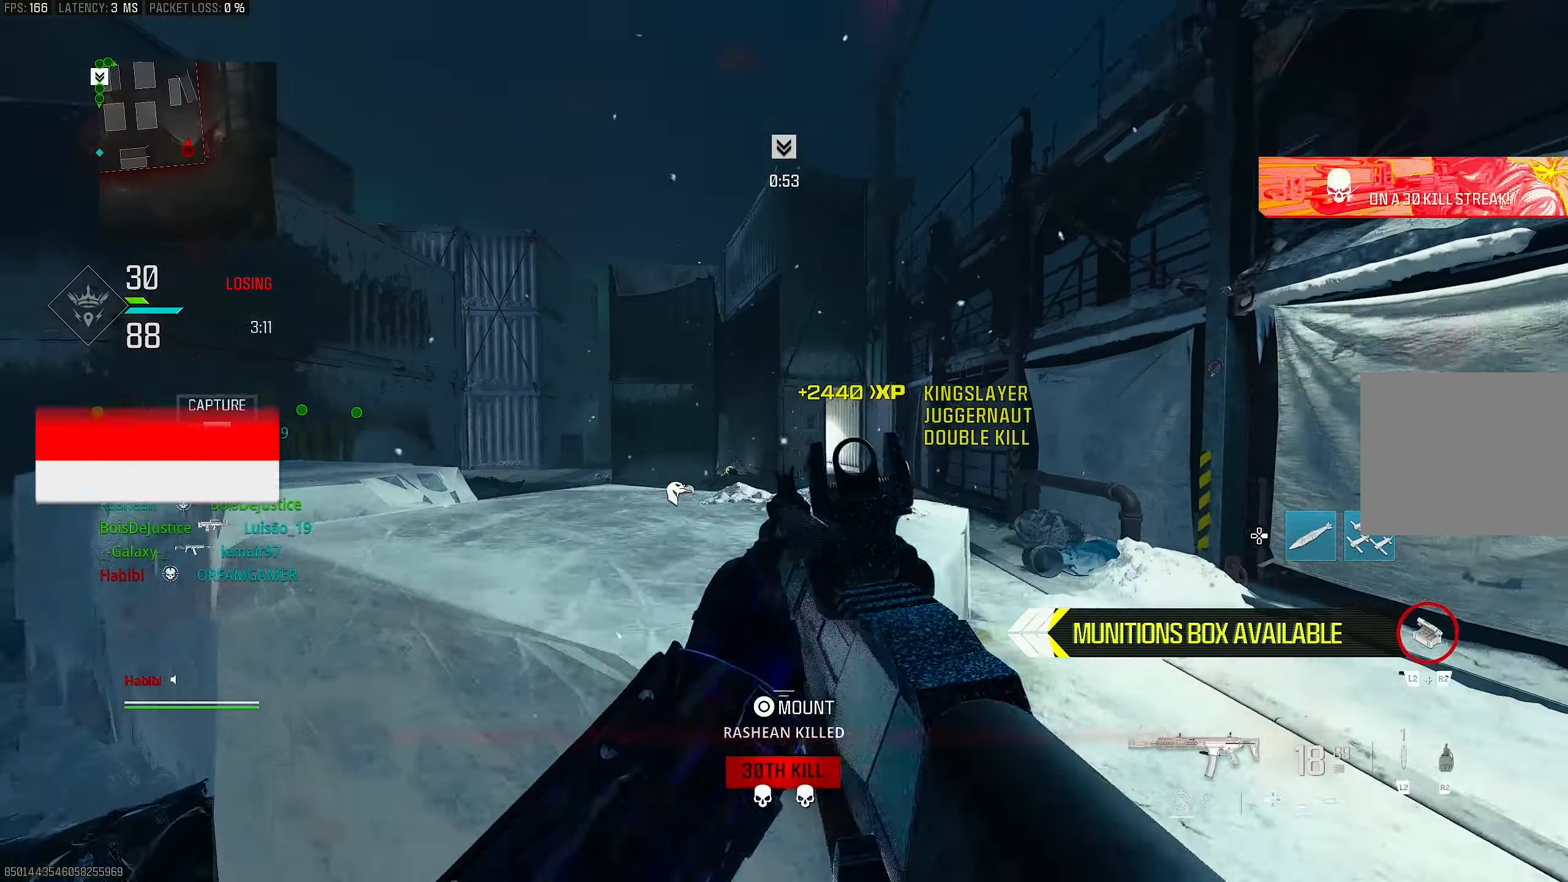
{"buttons": ["R3"], "left_stick": "down-right", "right_stick": "left", "events": [[67, "right_stick", "center"], [100, "L1", "up"], [200, "SQUARE", "down"], [233, "SQUARE", "up"], [333, "right_stick", "left"], [433, "R3", "down"], [433, "left_stick", "down-right"]]}